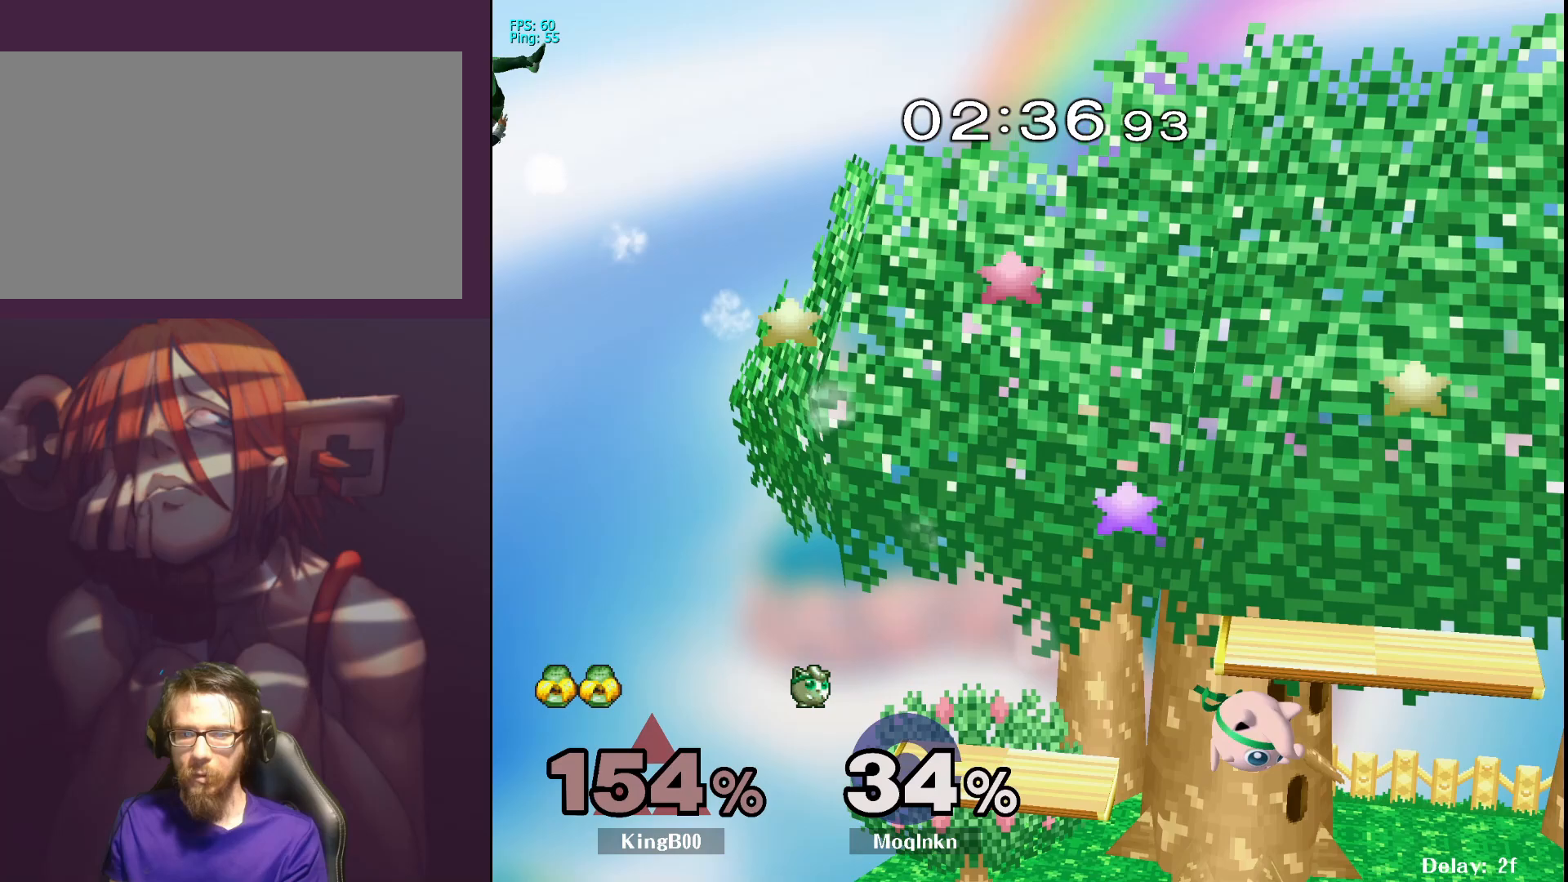
Gameplay with a controller (Nintendo layout); each line is a JSON object with the inputs held at the frame after it. "events" lists button and stick changes between this image and that frame as [ms after this image, input, new state], when the widget could be followed in between. Not read: L3 R3.
{"buttons": [], "left_stick": "down-left", "right_stick": "center", "events": [[67, "Y", "down"], [200, "Y", "up"]]}
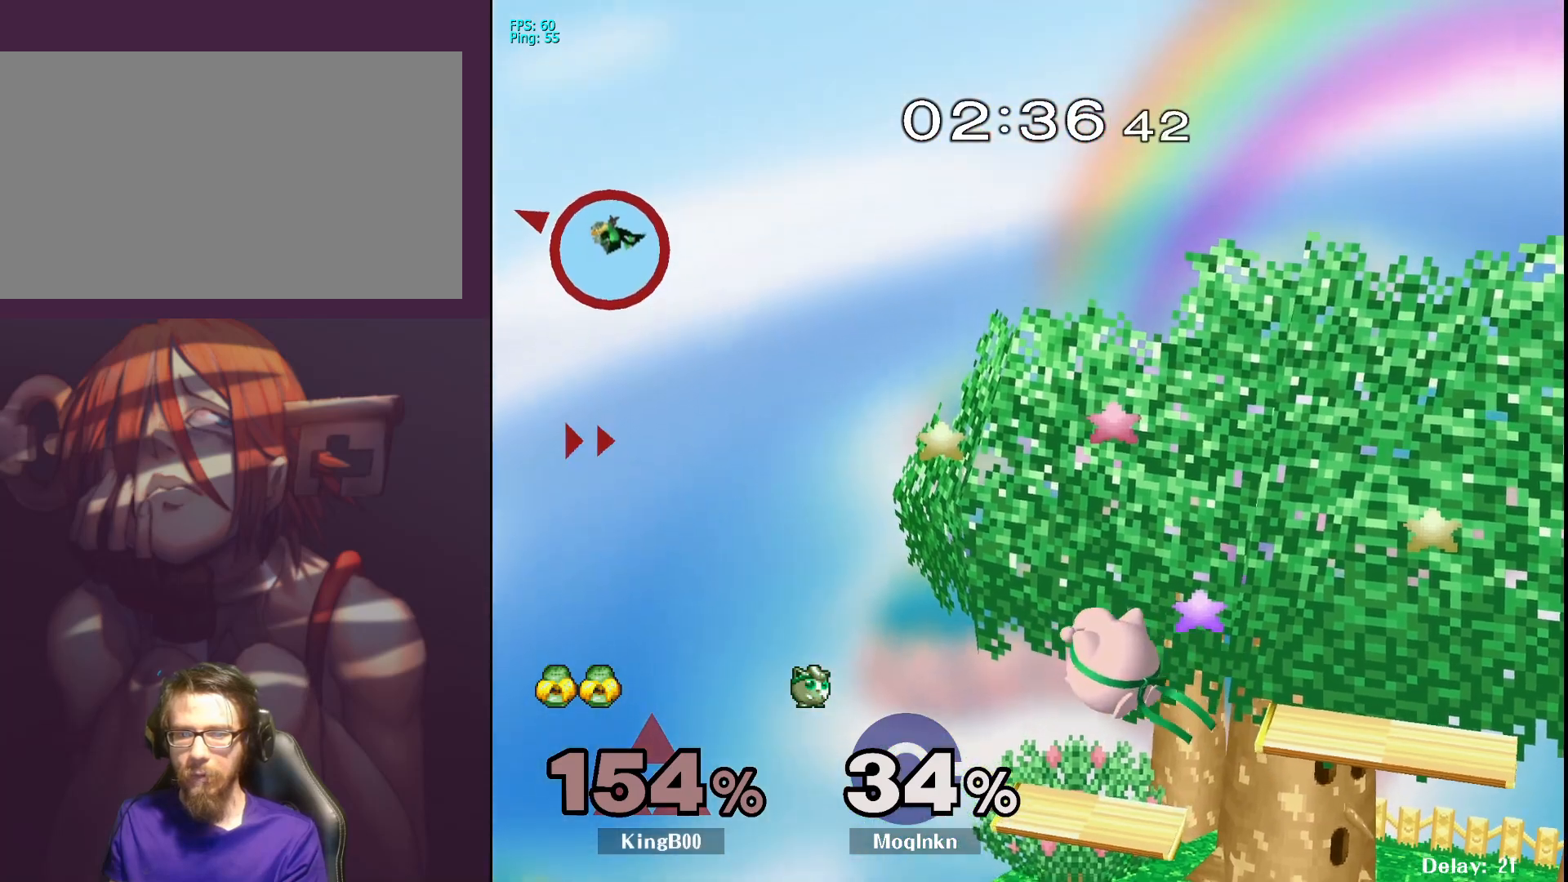
{"buttons": [], "left_stick": "down-left", "right_stick": "center", "events": []}
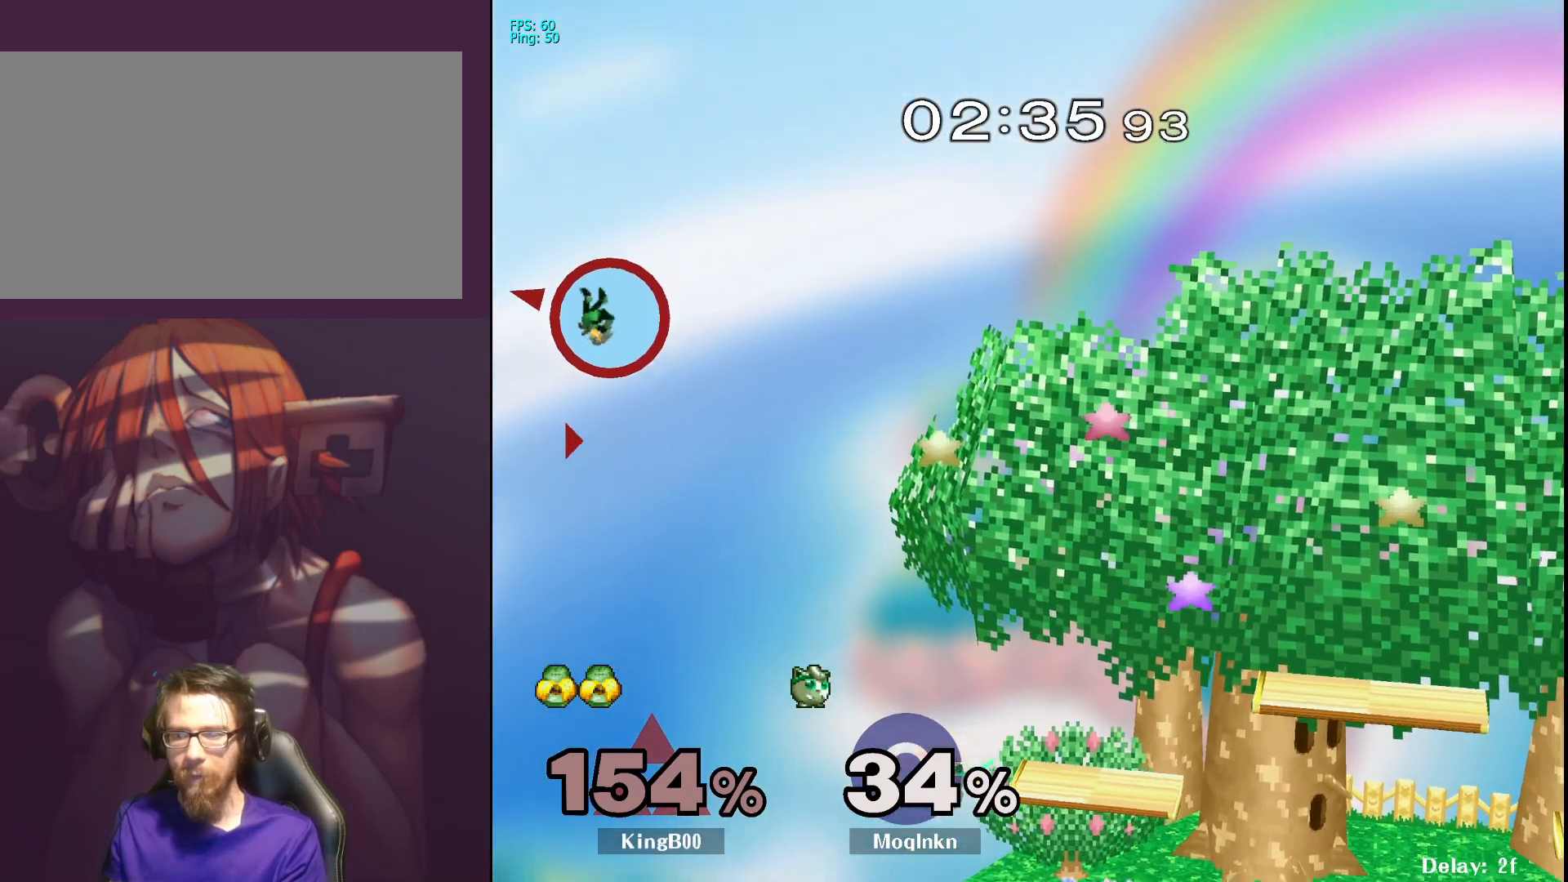
{"buttons": [], "left_stick": "left", "right_stick": "center", "events": [[33, "left_stick", "right"], [83, "B", "down"], [183, "B", "up"], [200, "left_stick", "up"], [317, "left_stick", "up-left"], [417, "left_stick", "left"]]}
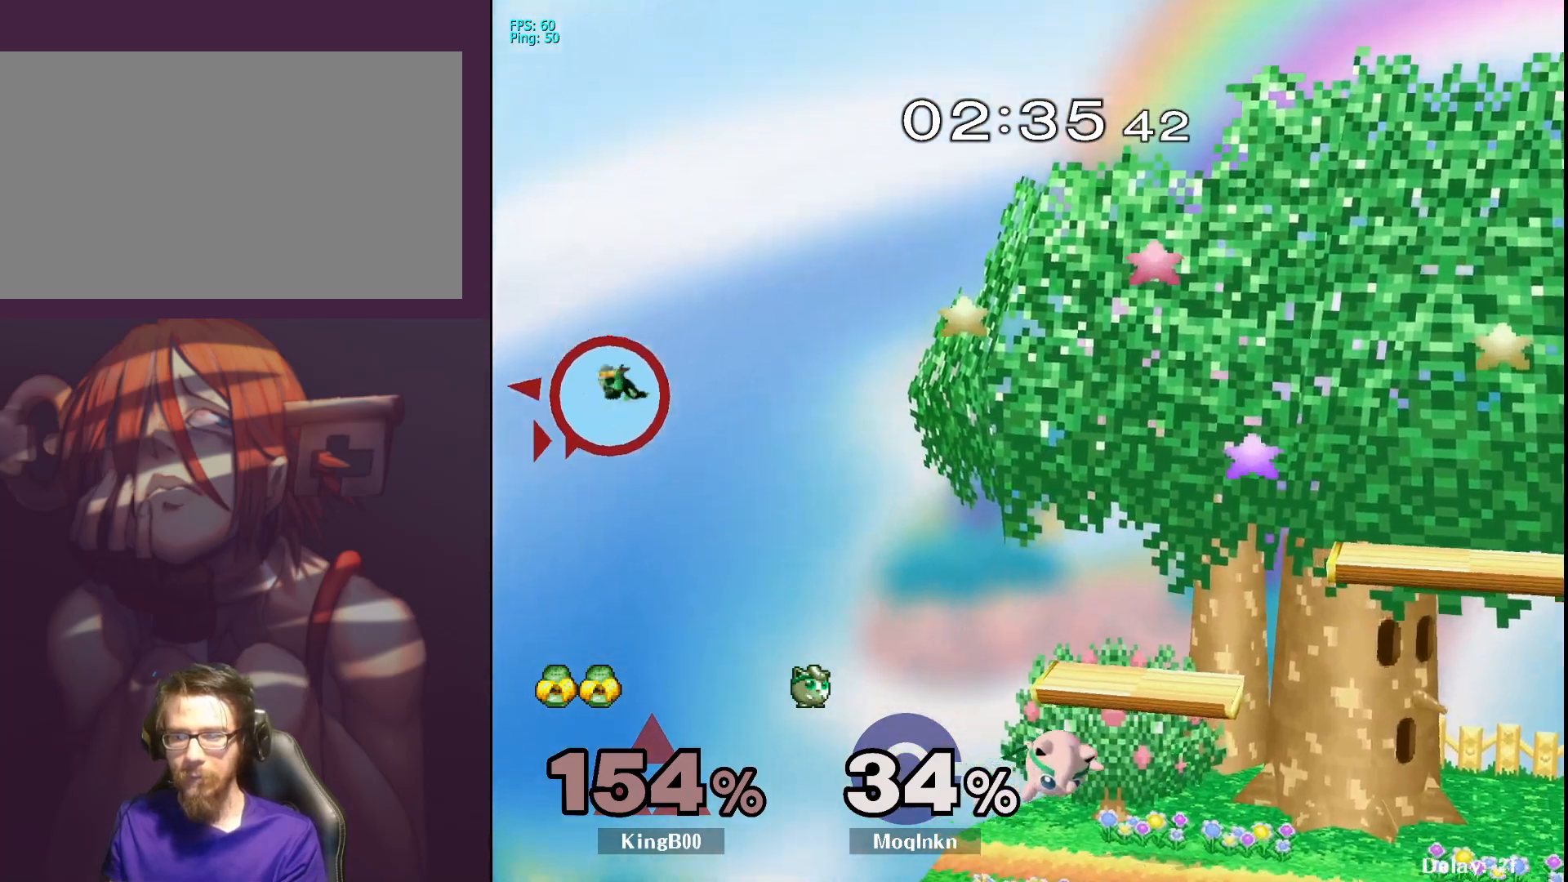
{"buttons": [], "left_stick": "left", "right_stick": "center", "events": [[333, "Y", "down"], [417, "Y", "up"]]}
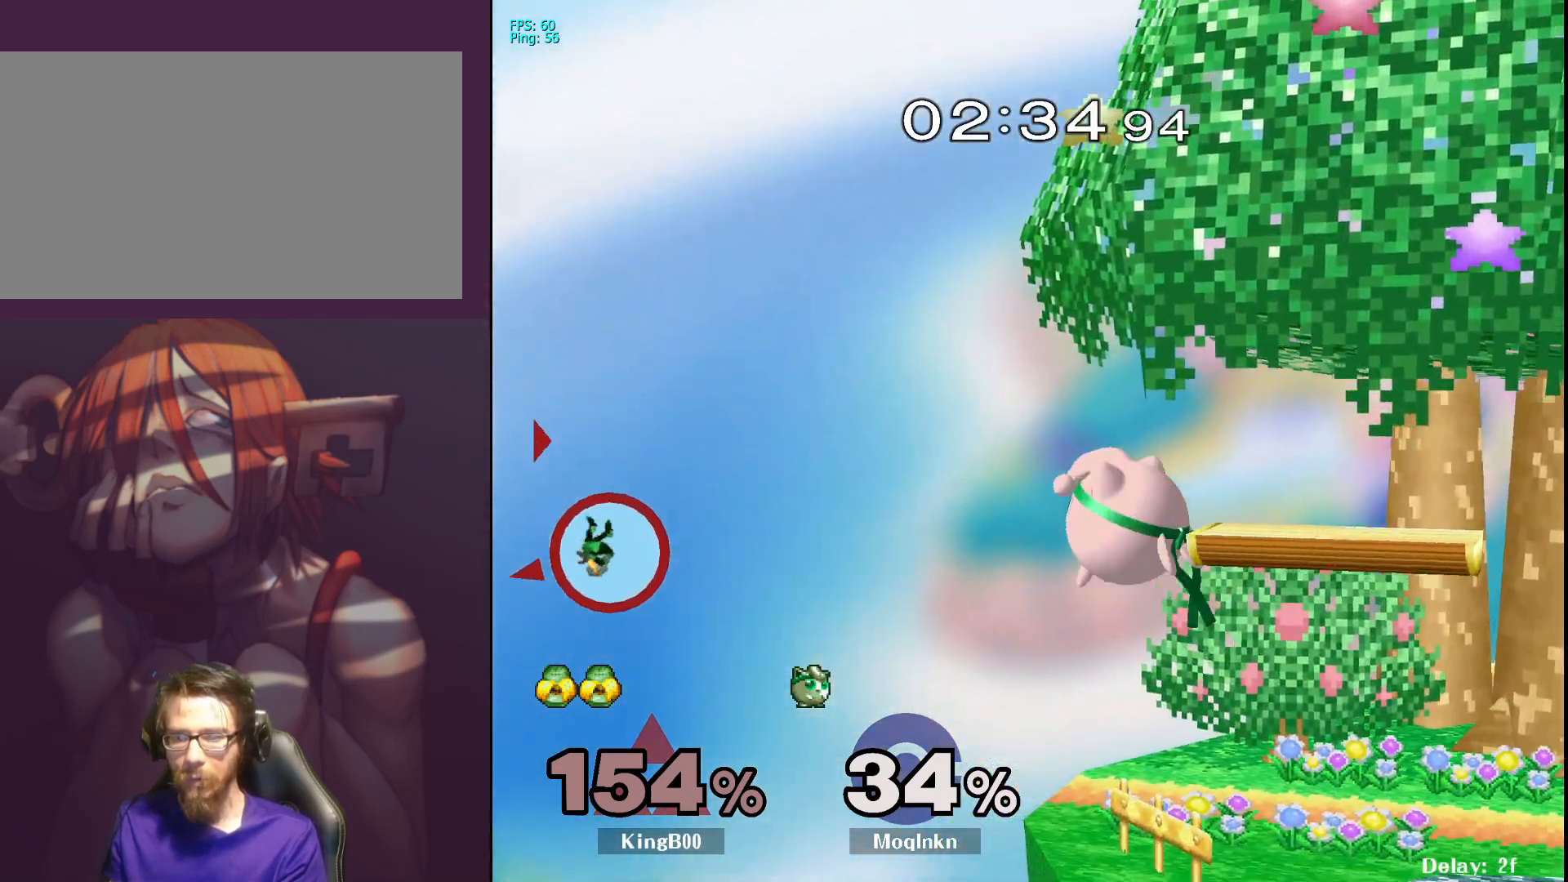
{"buttons": [], "left_stick": "center", "right_stick": "center", "events": [[283, "left_stick", "center"]]}
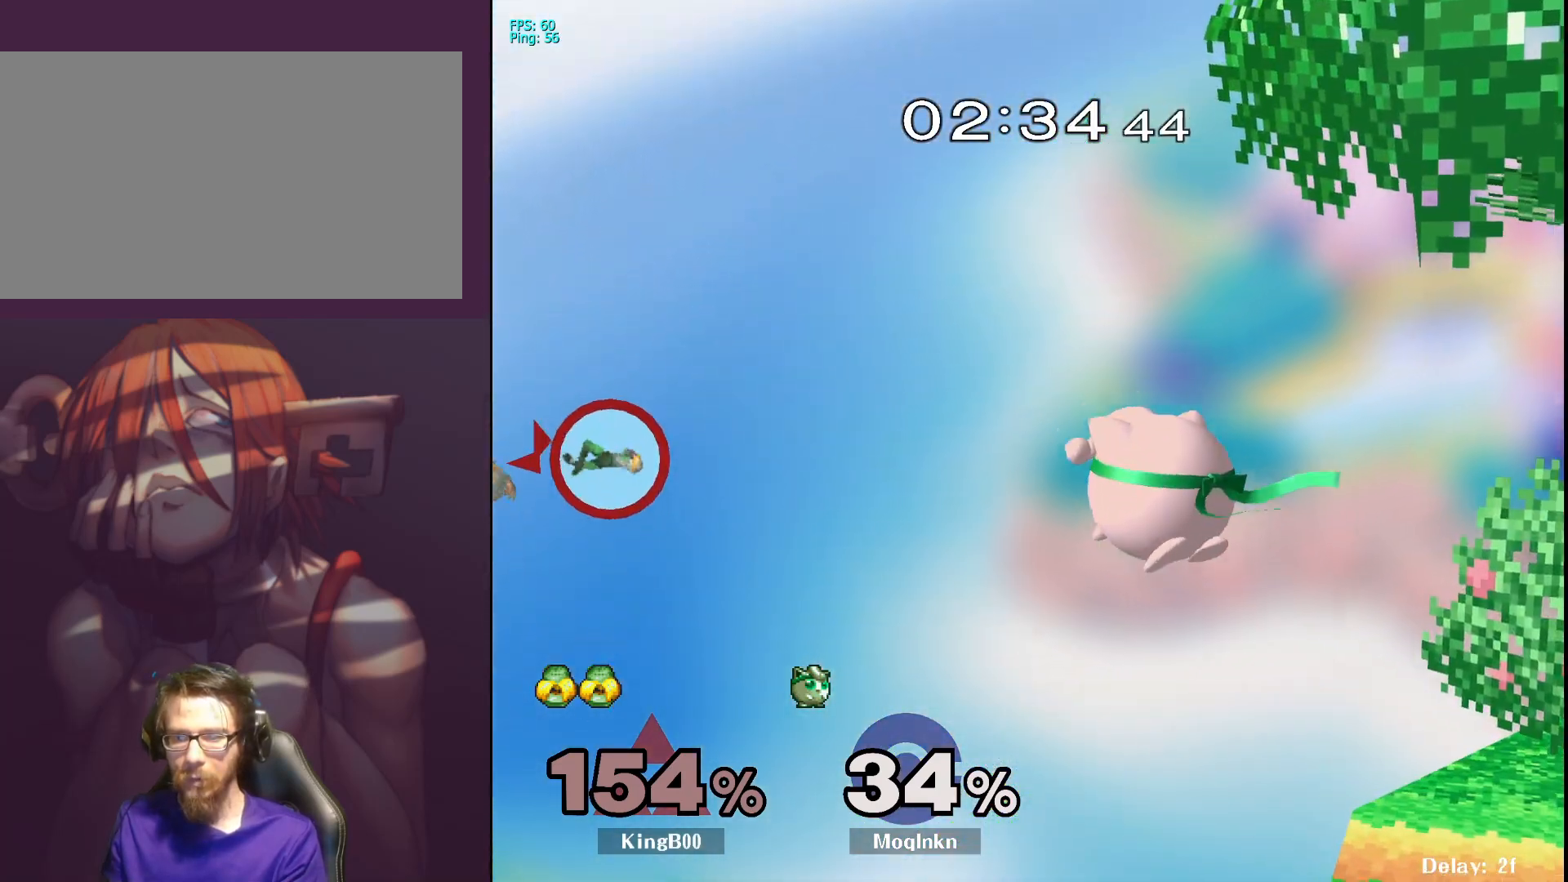
{"buttons": ["Y"], "left_stick": "right", "right_stick": "center", "events": [[400, "left_stick", "right"], [433, "Y", "down"]]}
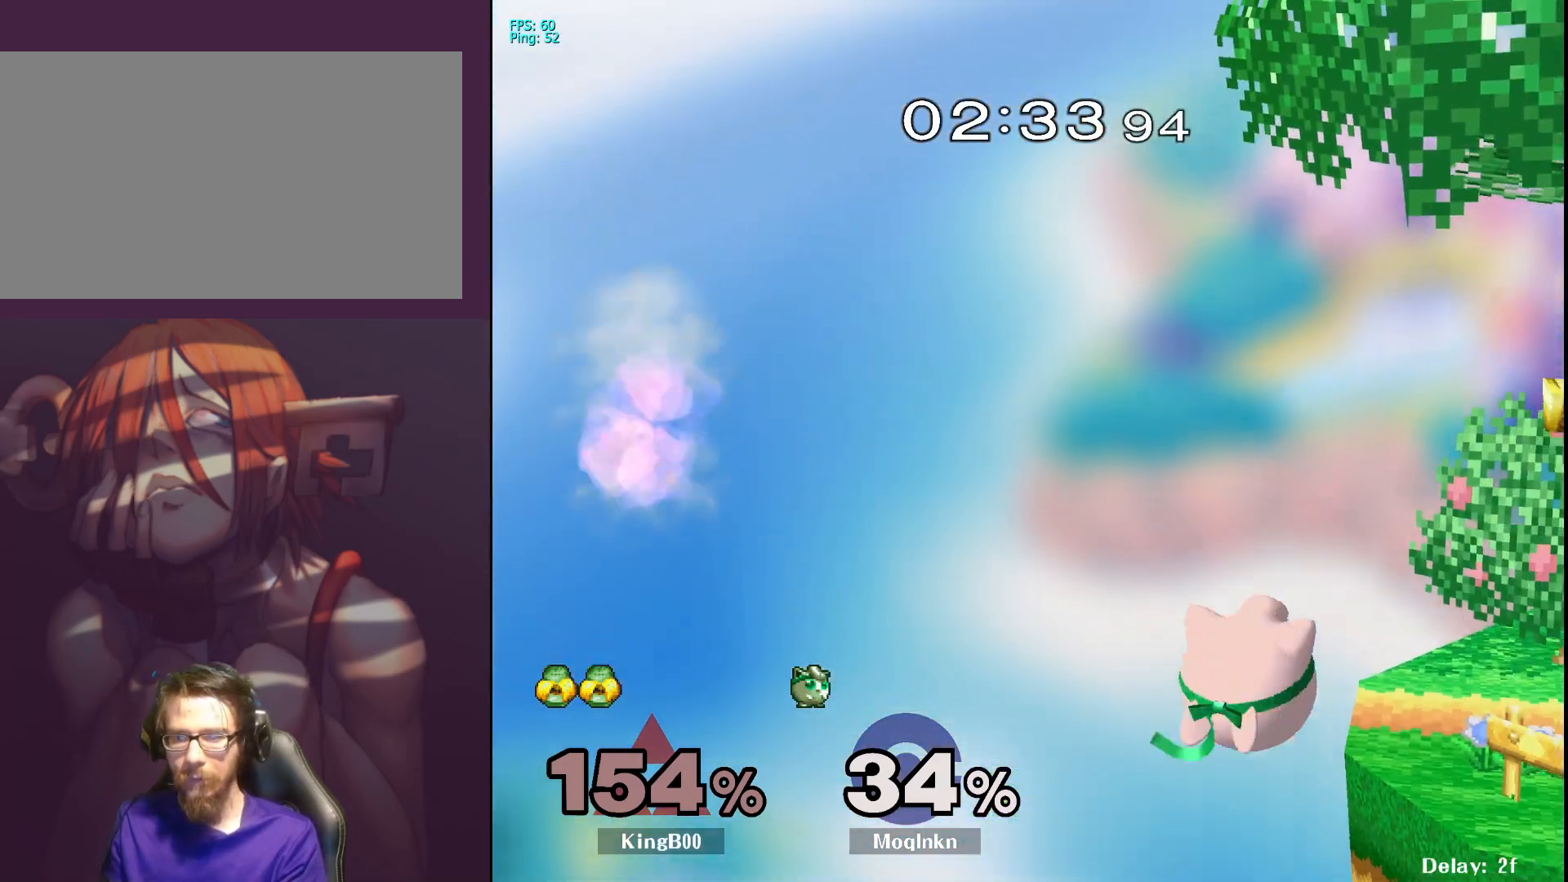
{"buttons": [], "left_stick": "down-right", "right_stick": "center", "events": [[33, "Y", "up"], [33, "left_stick", "center"], [133, "left_stick", "down-left"], [317, "left_stick", "down"], [417, "left_stick", "center"], [483, "left_stick", "down-right"]]}
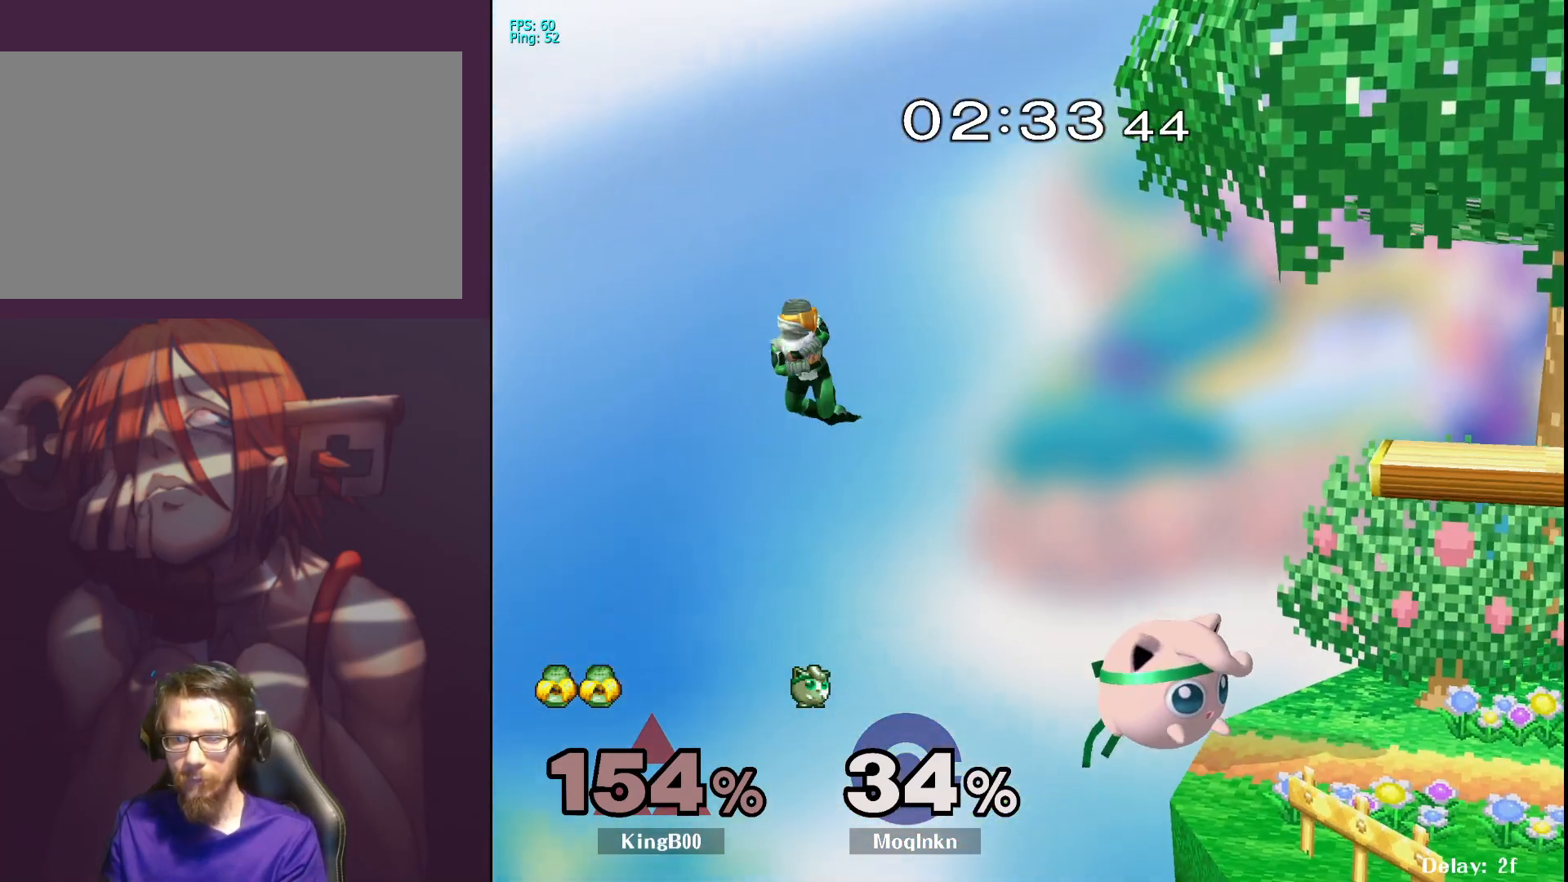
{"buttons": [], "left_stick": "center", "right_stick": "center", "events": [[100, "left_stick", "center"], [317, "L1", "down"], [483, "L1", "up"]]}
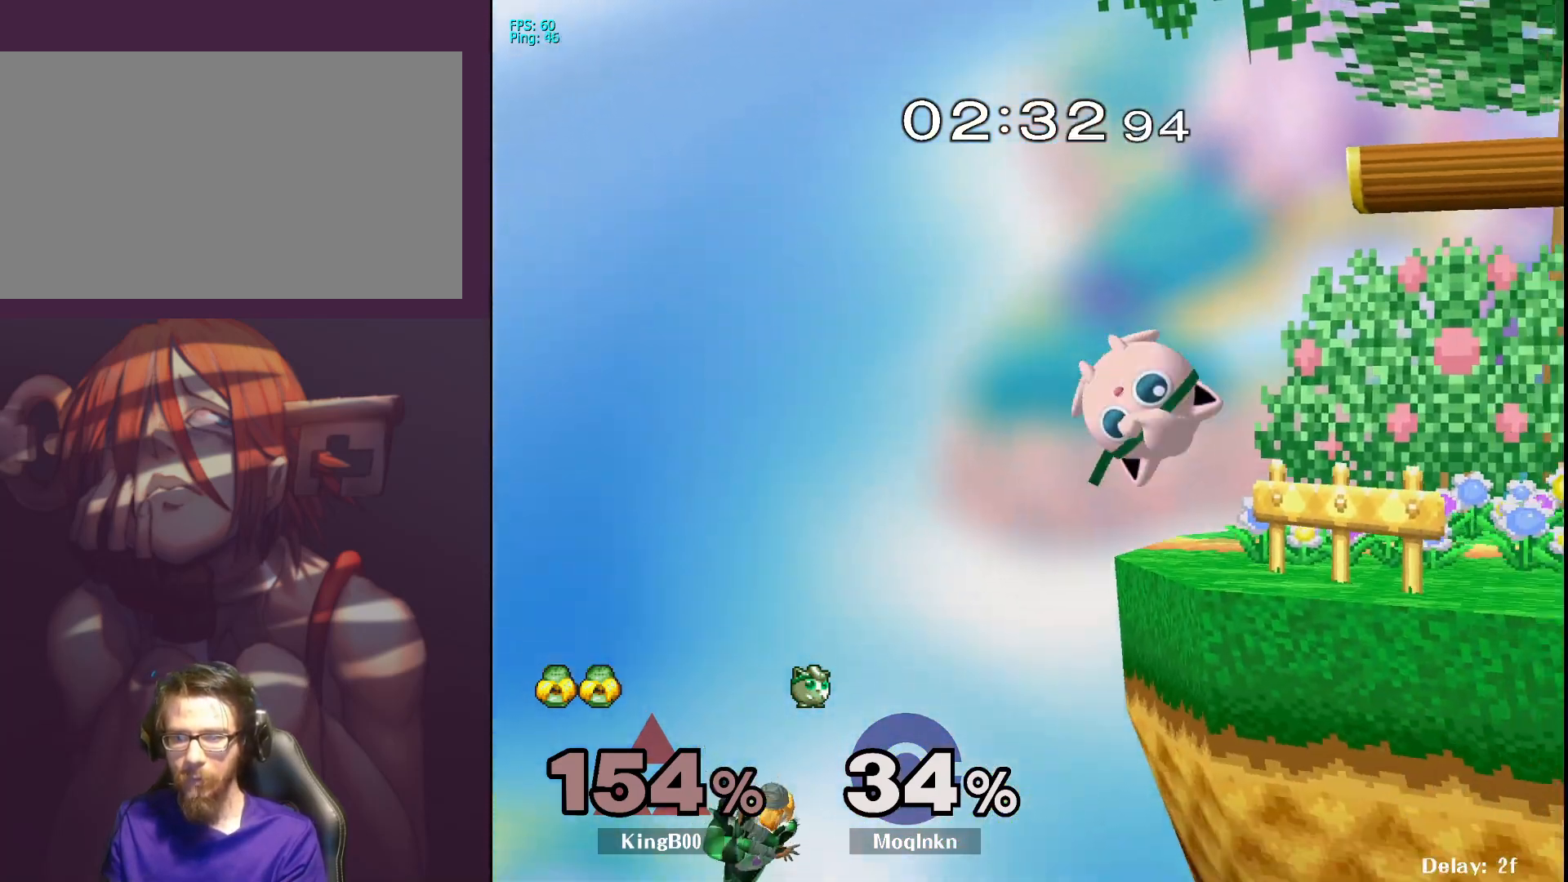
{"buttons": [], "left_stick": "center", "right_stick": "center", "events": []}
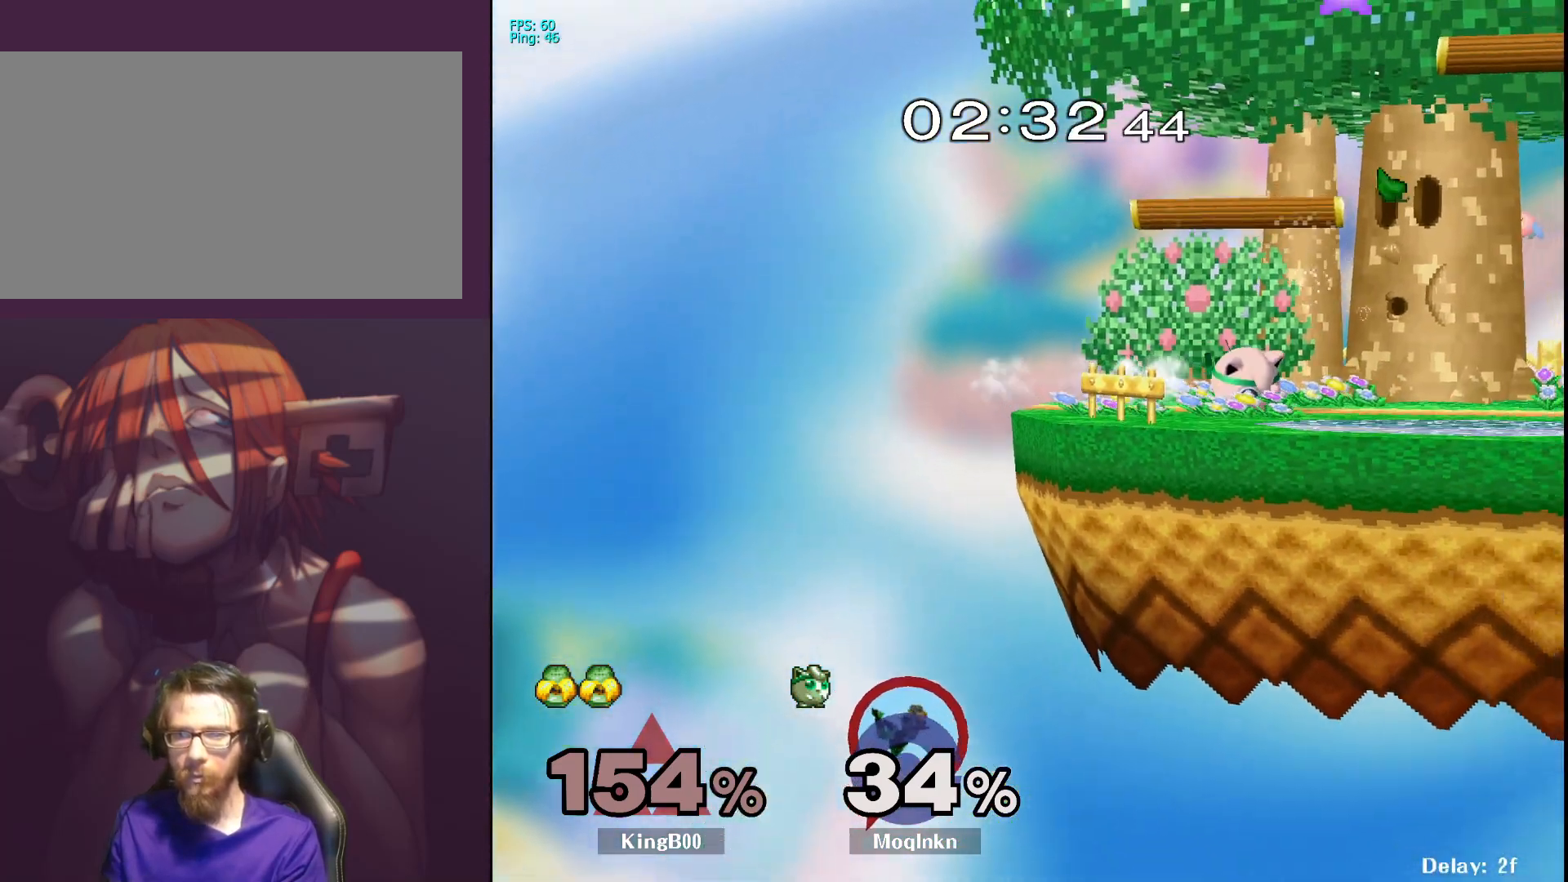
{"buttons": [], "left_stick": "left", "right_stick": "center", "events": [[367, "Y", "down"], [367, "left_stick", "up-left"], [433, "Y", "up"], [450, "left_stick", "left"]]}
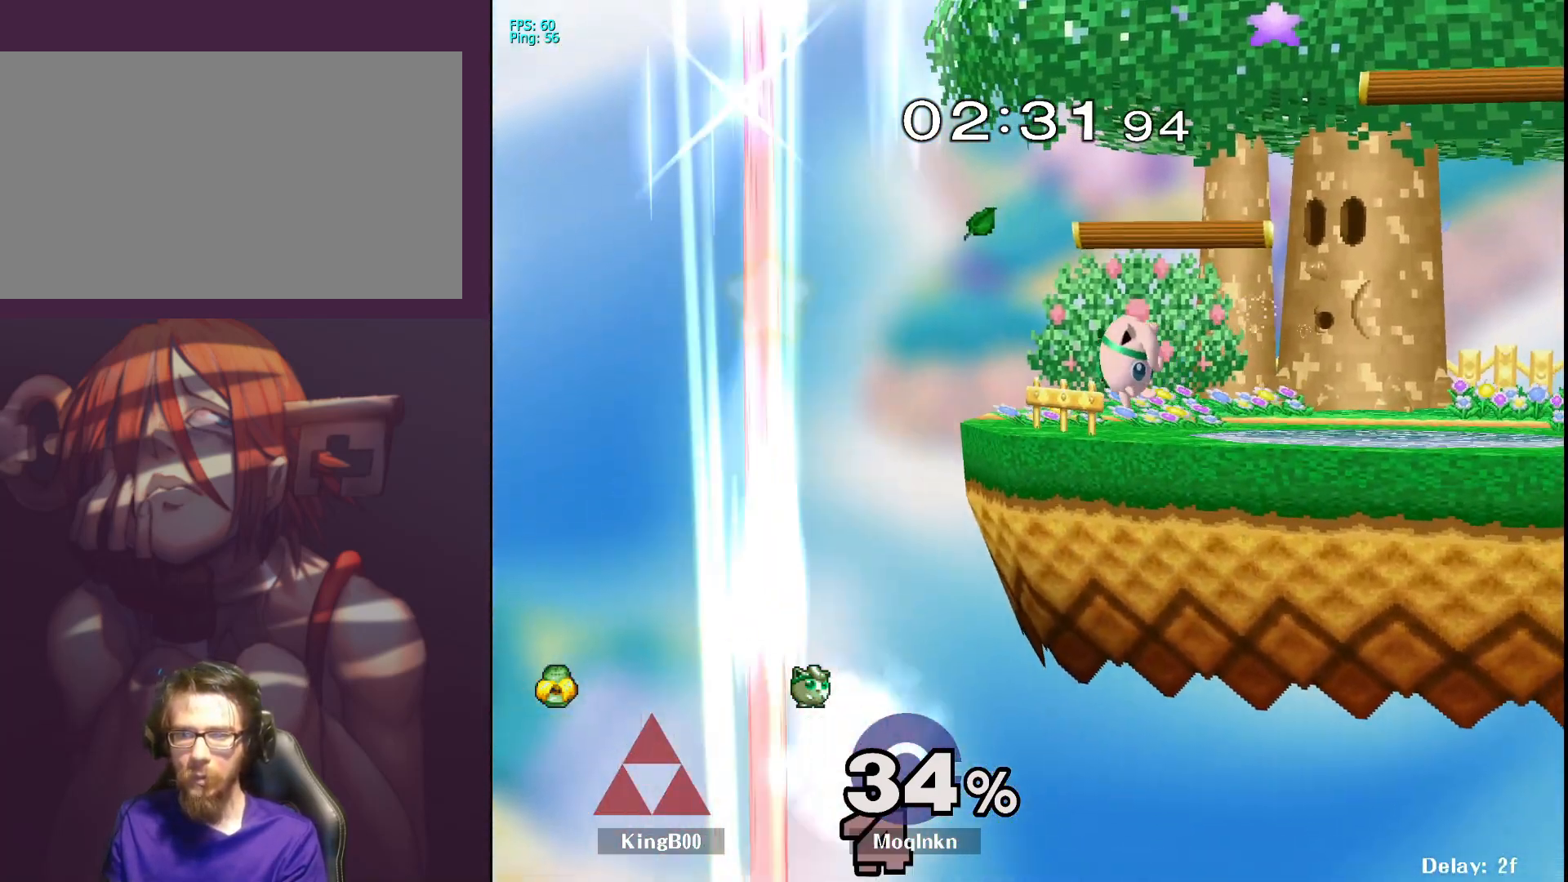
{"buttons": ["Y"], "left_stick": "right", "right_stick": "center", "events": [[367, "left_stick", "right"], [450, "Y", "down"]]}
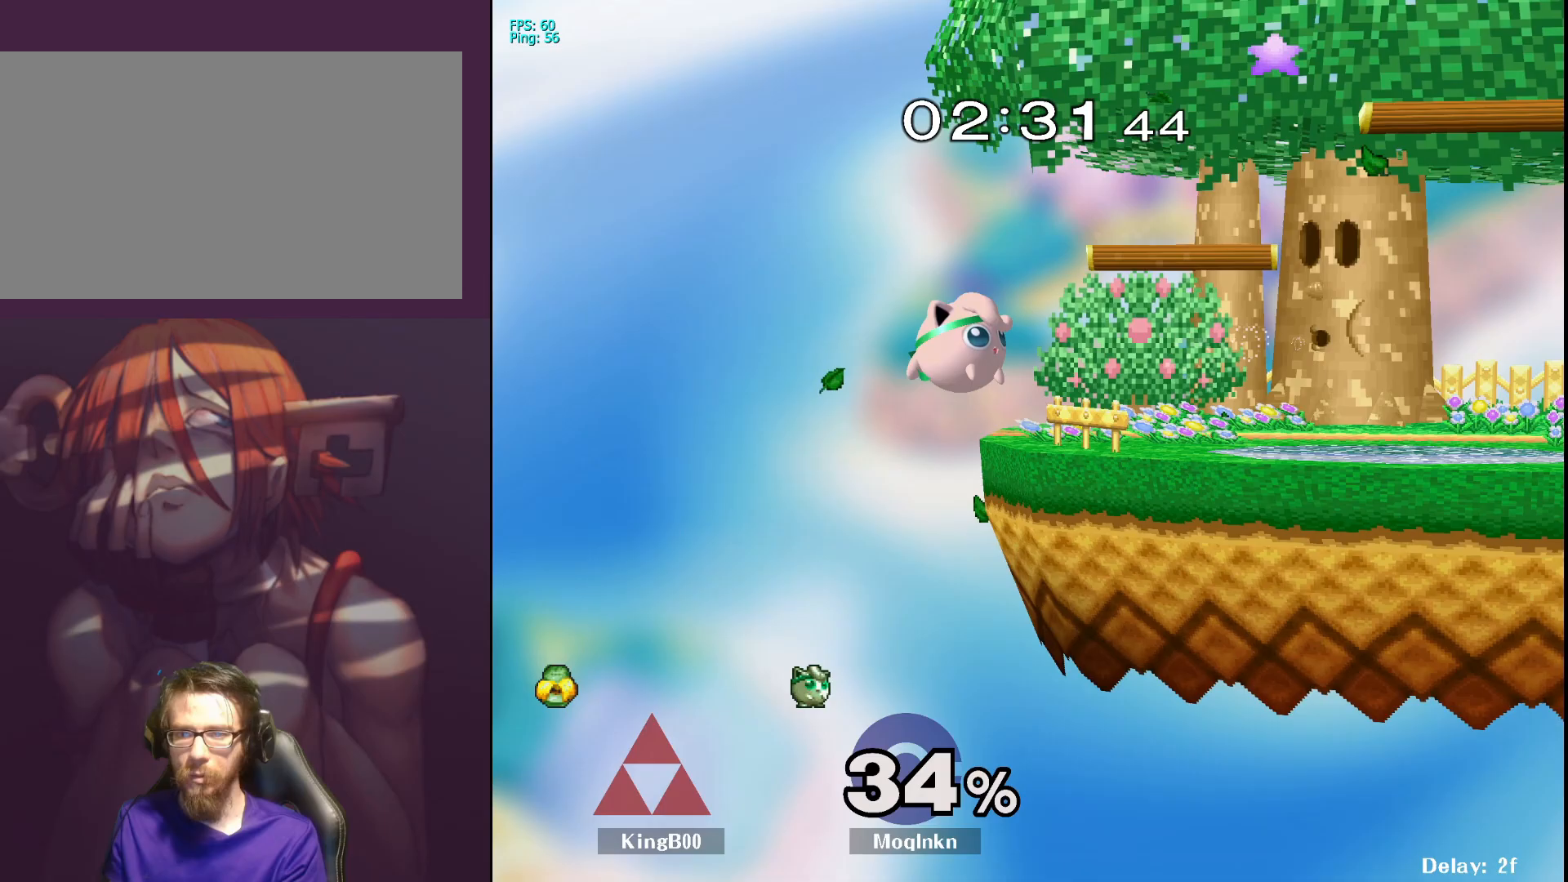
{"buttons": [], "left_stick": "center", "right_stick": "center", "events": [[50, "Y", "up"], [333, "left_stick", "center"]]}
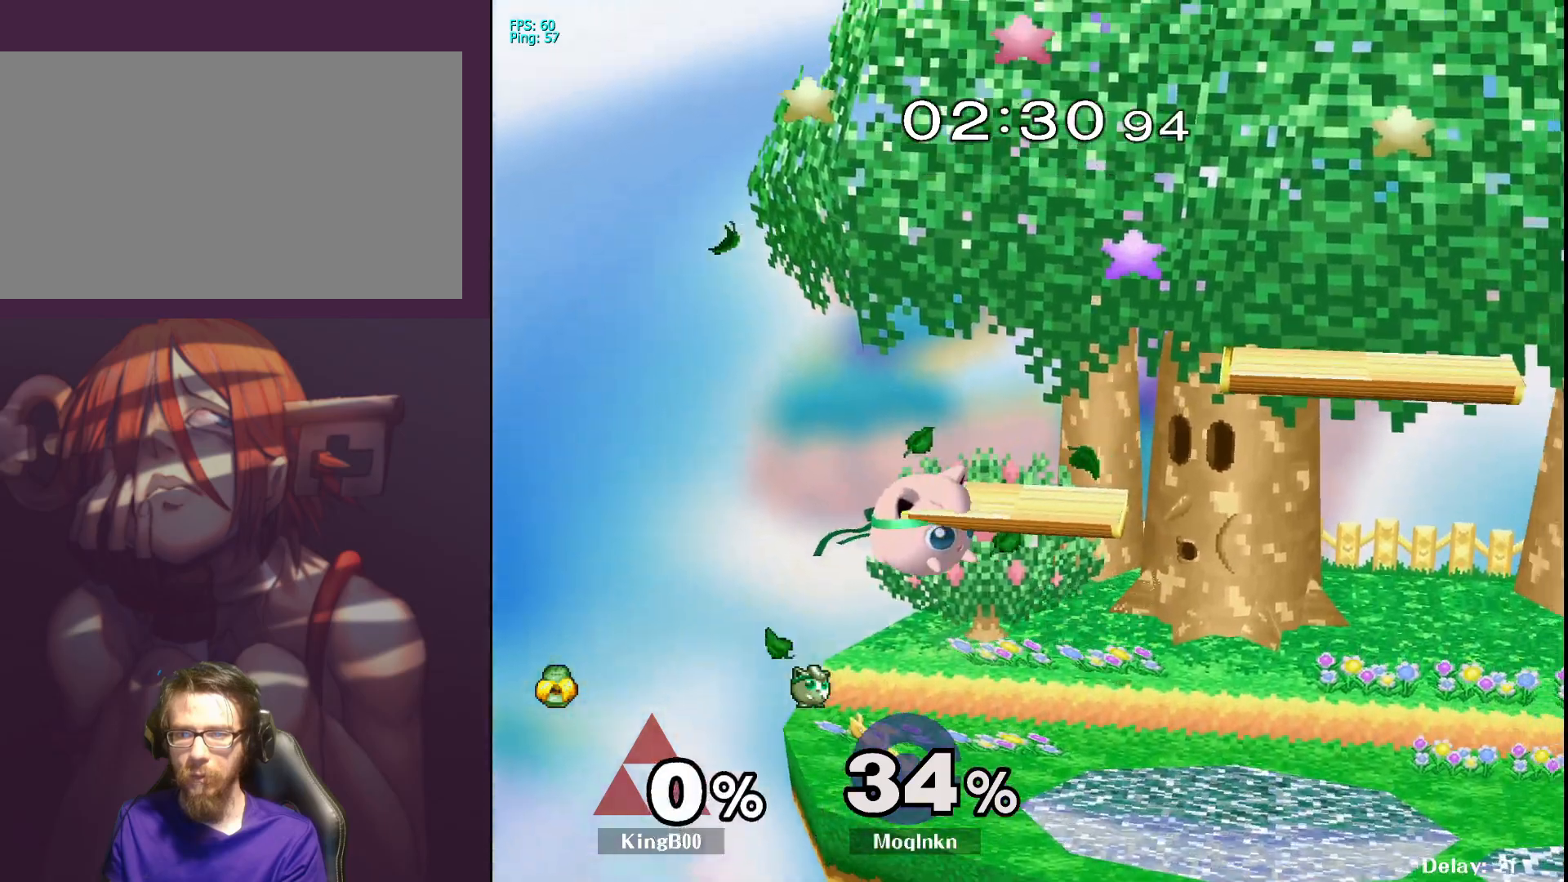
{"buttons": [], "left_stick": "center", "right_stick": "center", "events": []}
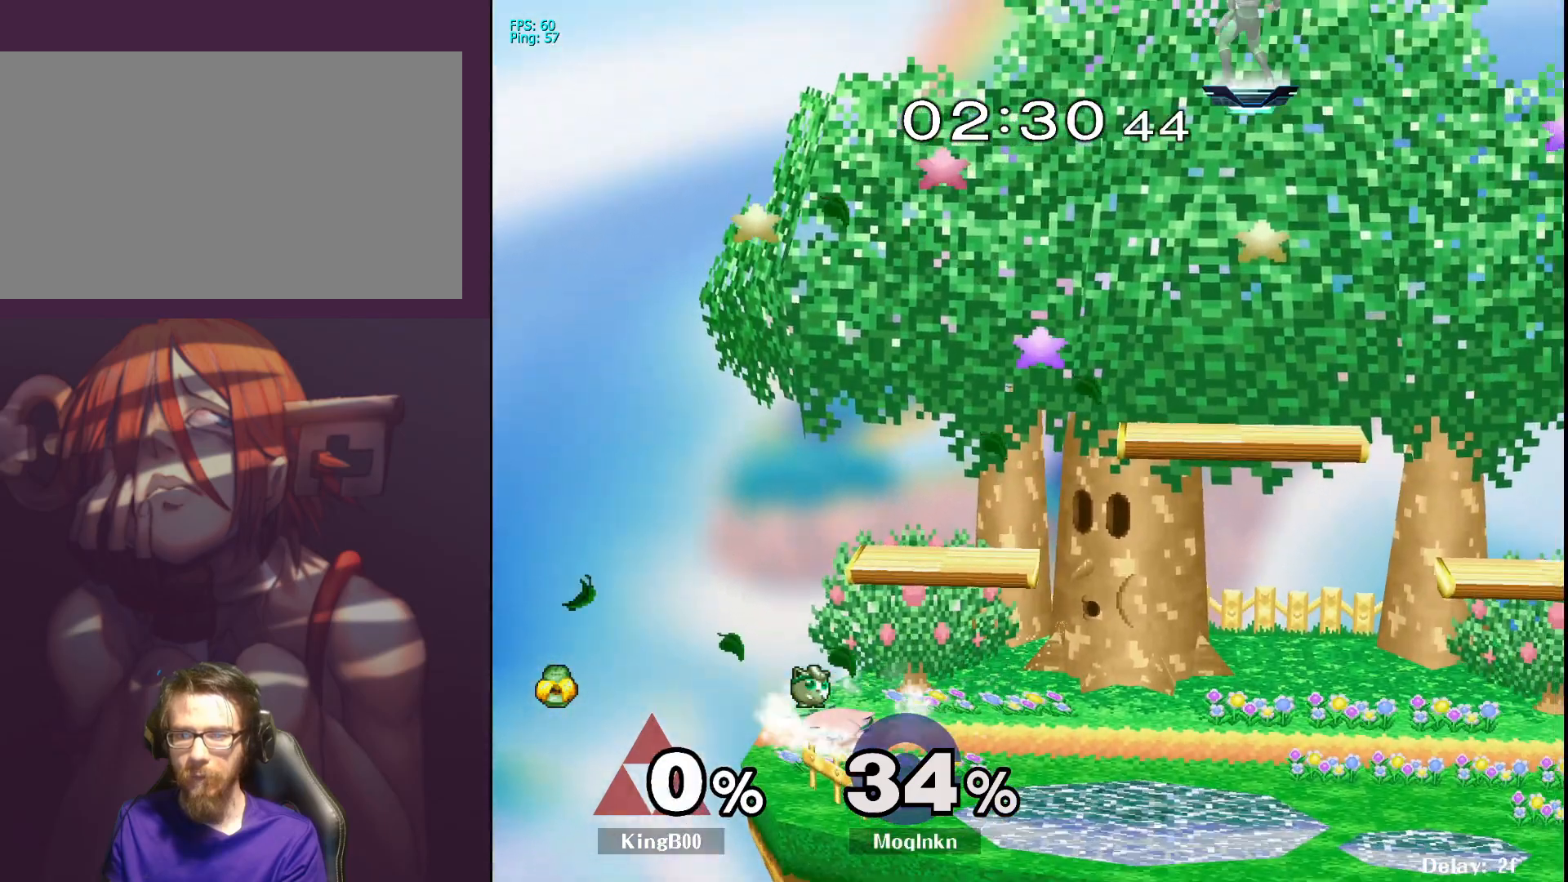
{"buttons": [], "left_stick": "right", "right_stick": "center", "events": [[83, "left_stick", "right"]]}
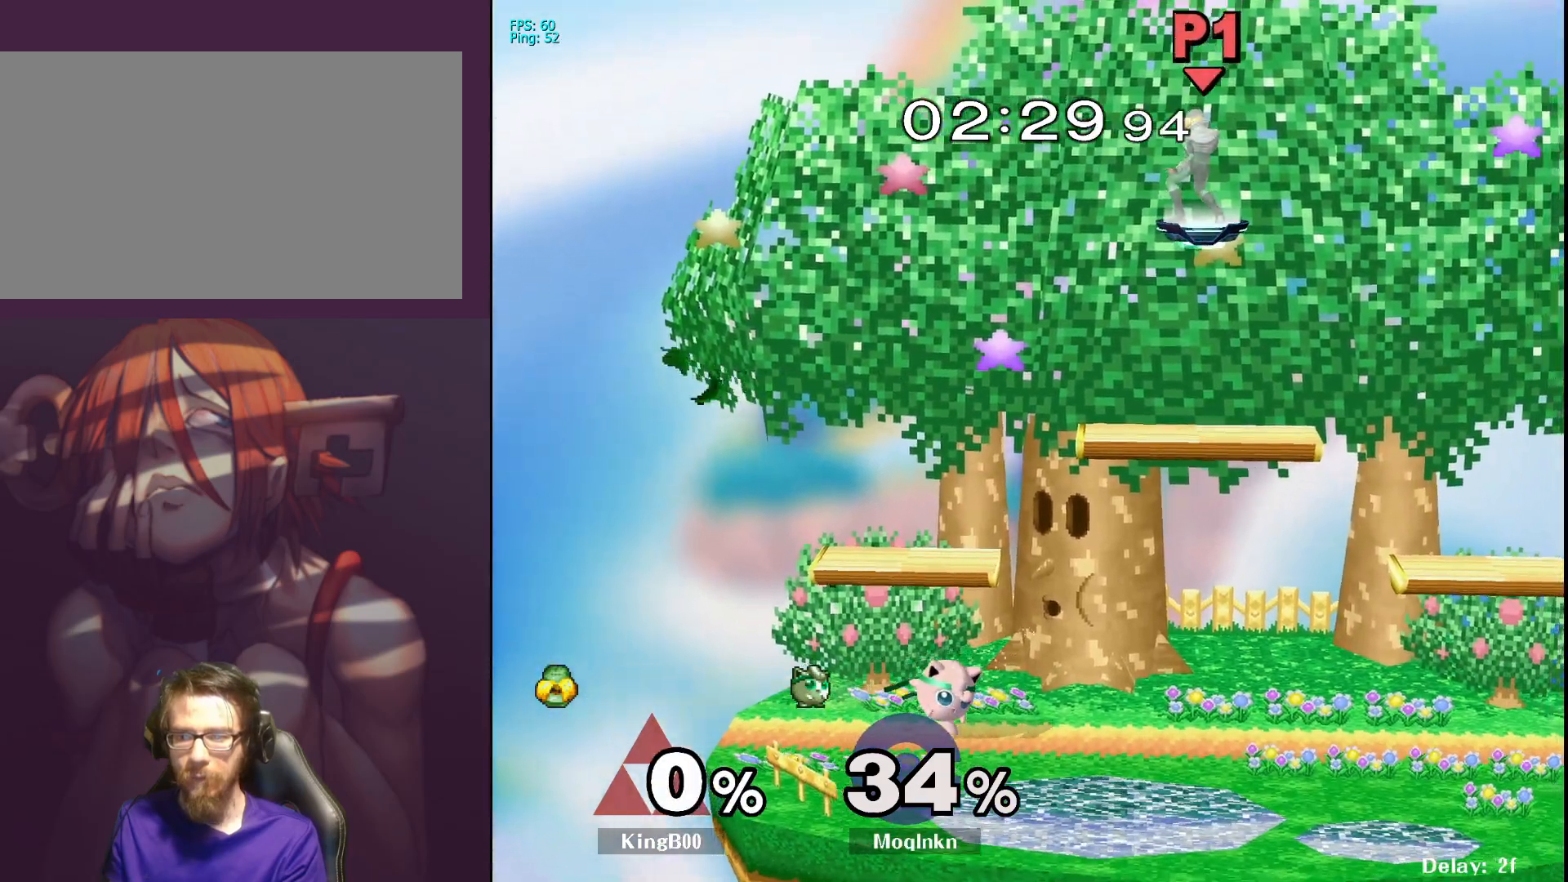
{"buttons": ["Y"], "left_stick": "left", "right_stick": "center", "events": [[433, "left_stick", "left"], [467, "Y", "down"]]}
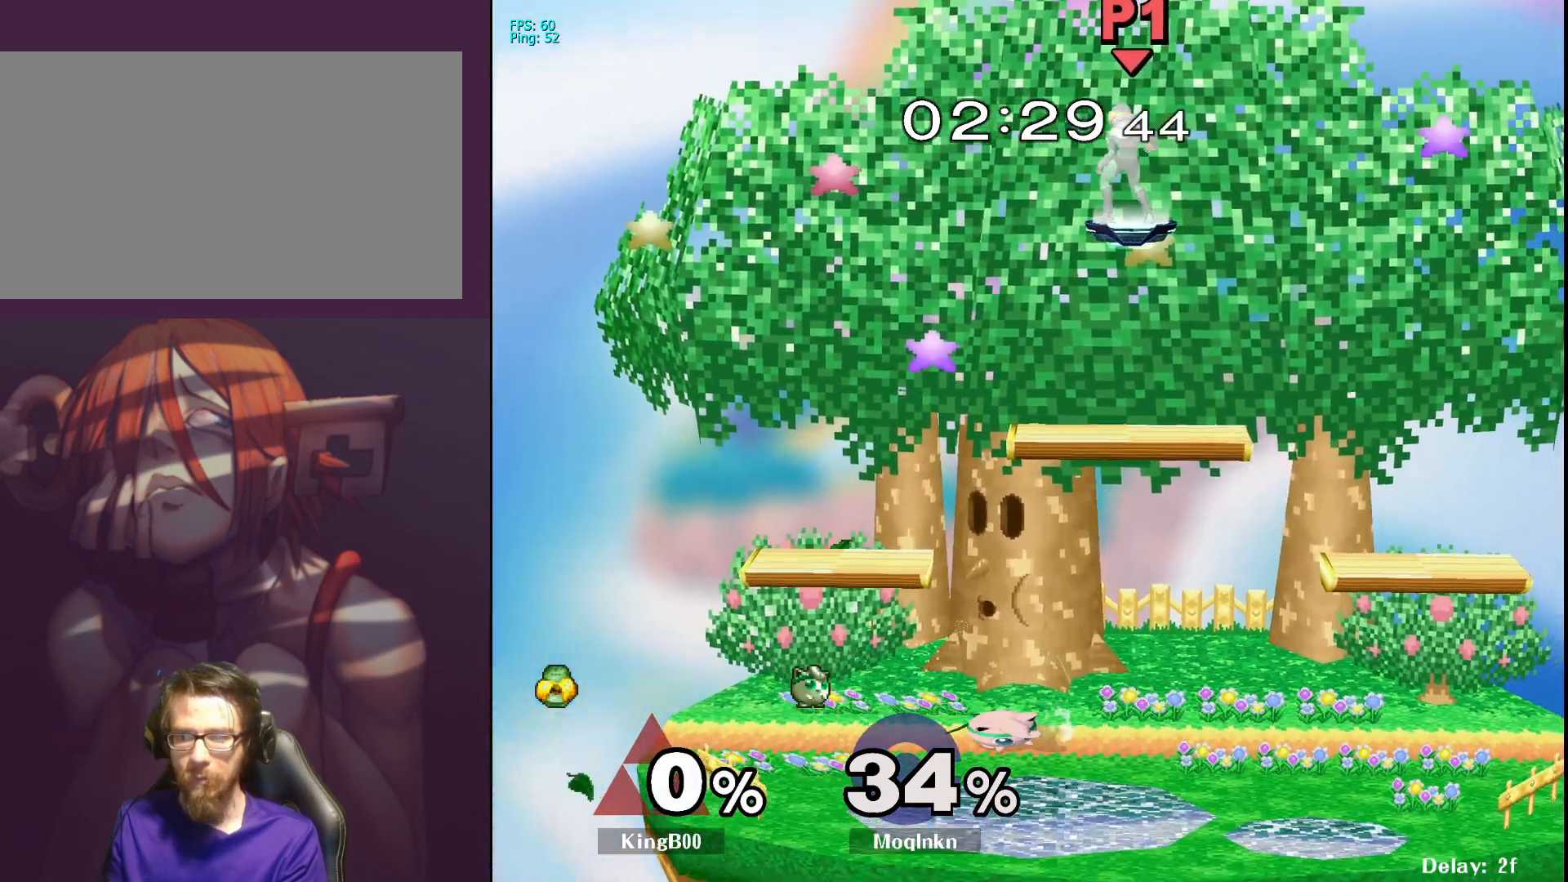
{"buttons": ["Y"], "left_stick": "right", "right_stick": "center", "events": [[33, "Y", "up"], [333, "left_stick", "center"], [383, "left_stick", "right"], [467, "Y", "down"]]}
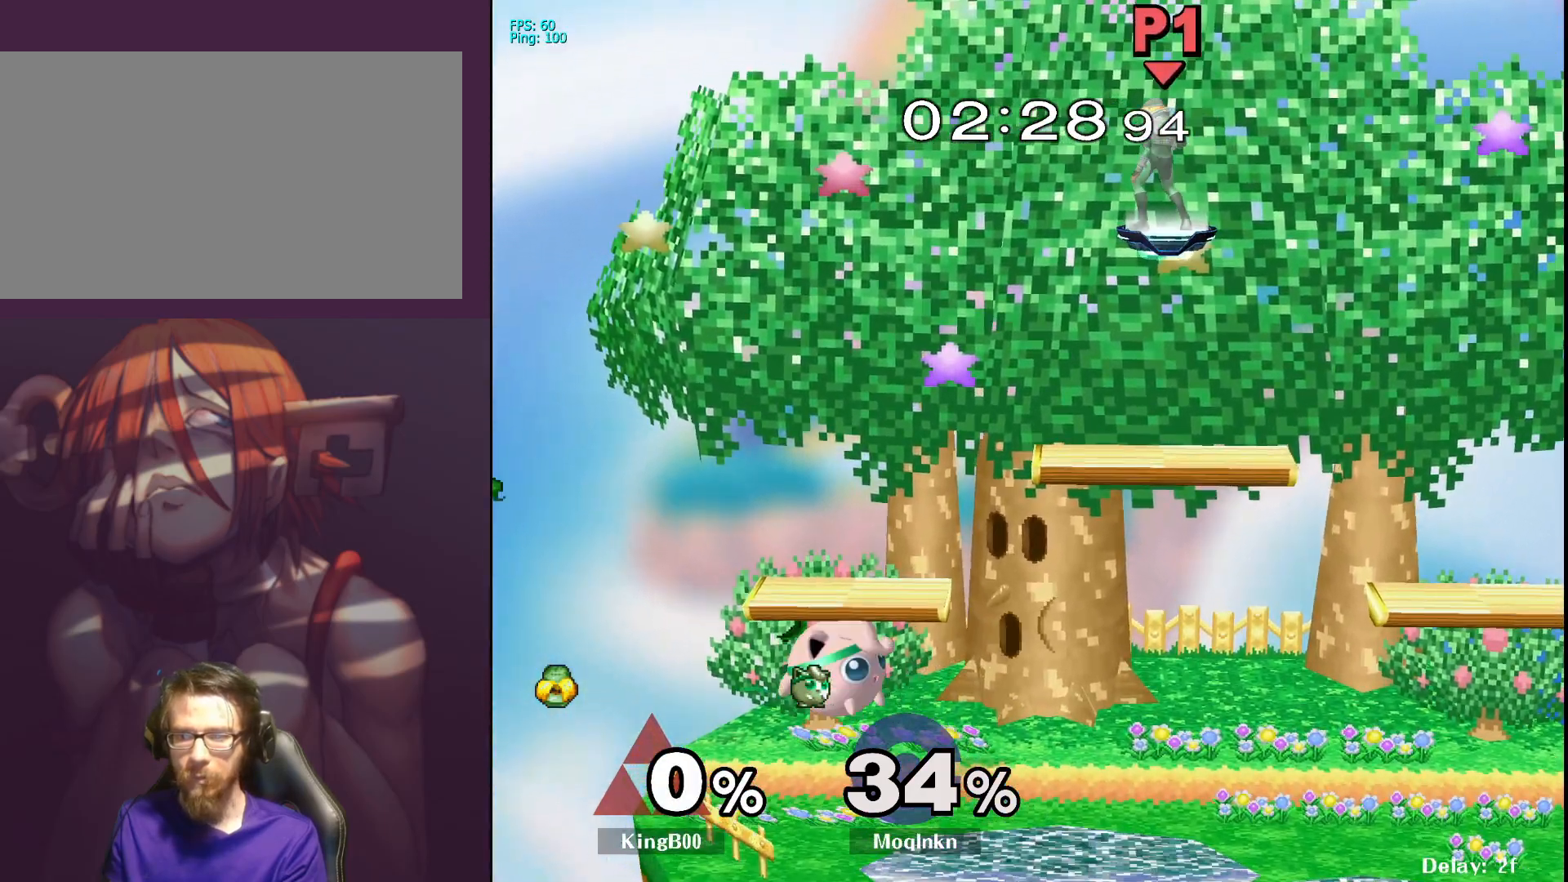
{"buttons": [], "left_stick": "right", "right_stick": "center", "events": [[133, "Y", "up"]]}
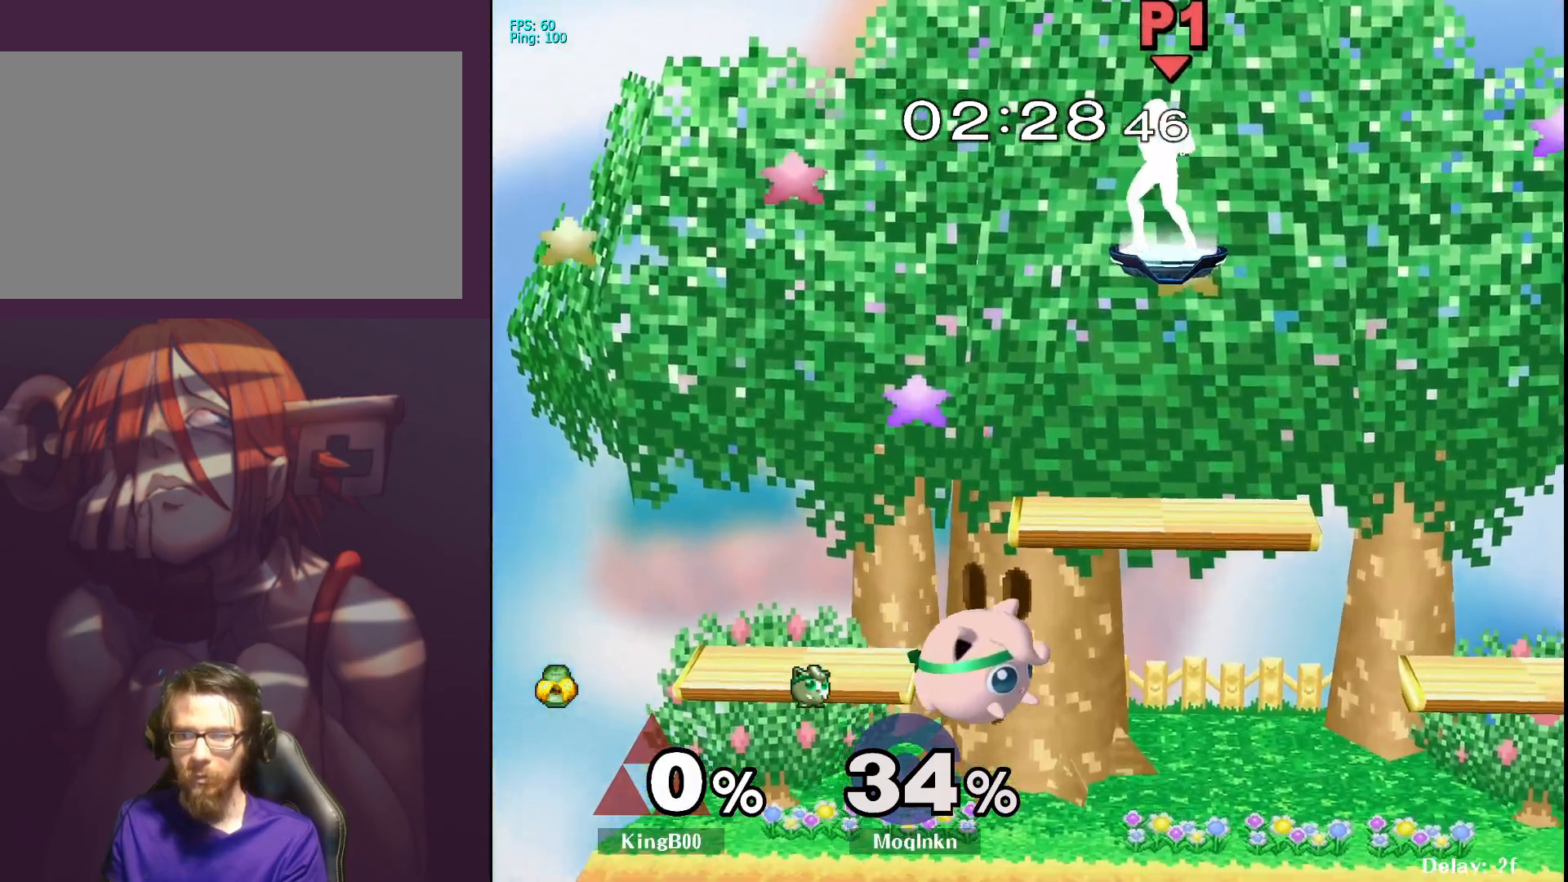
{"buttons": [], "left_stick": "left", "right_stick": "center", "events": [[117, "Y", "down"], [283, "Y", "up"], [383, "left_stick", "up-left"], [450, "left_stick", "left"]]}
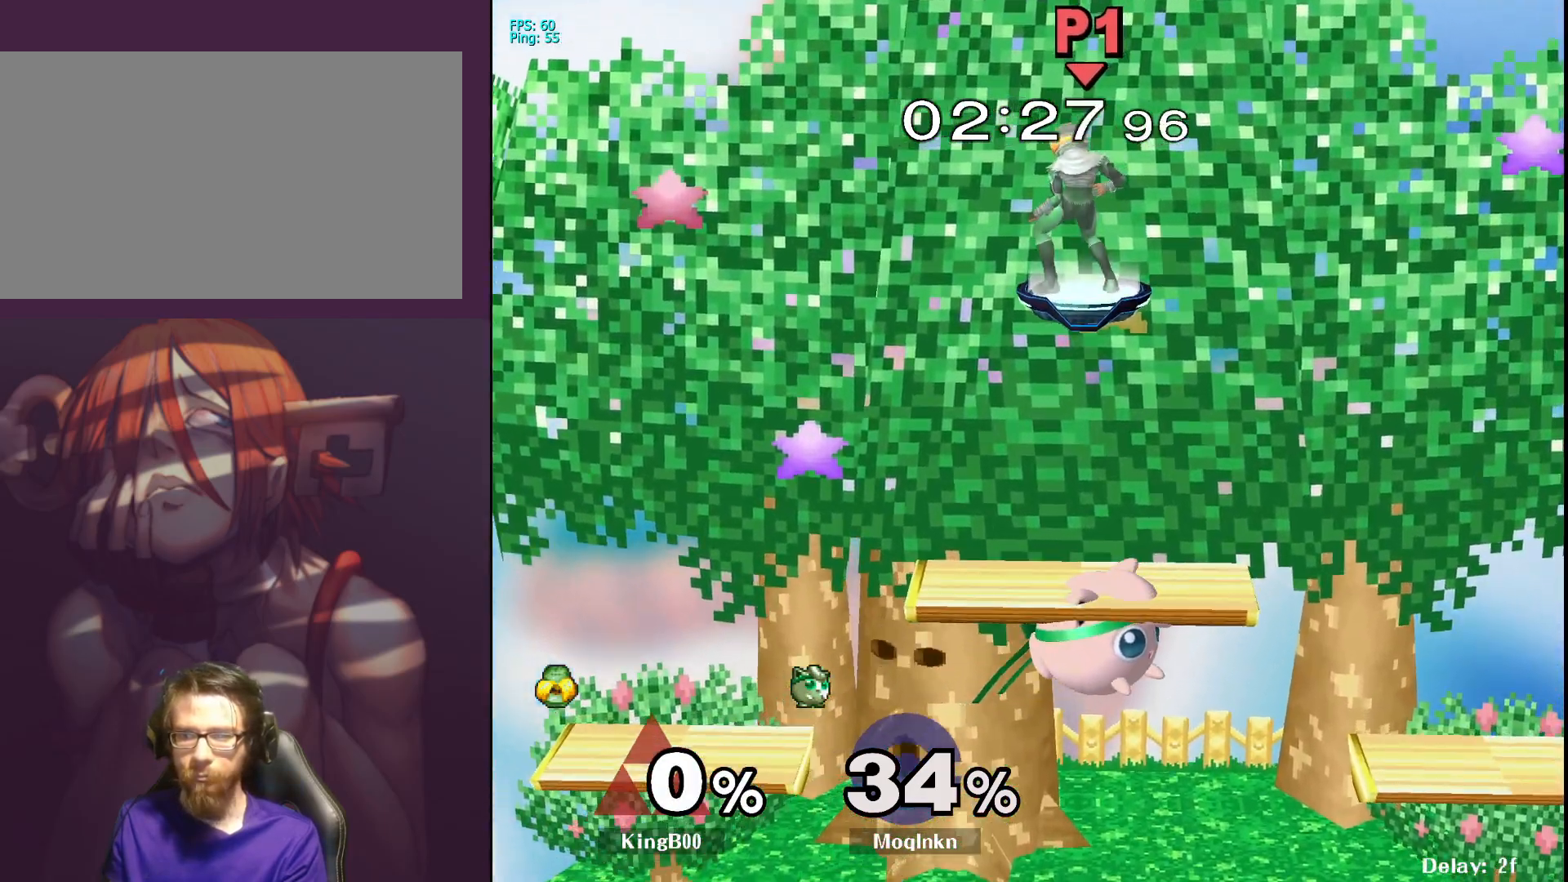
{"buttons": [], "left_stick": "right", "right_stick": "center", "events": [[350, "left_stick", "center"], [433, "left_stick", "right"]]}
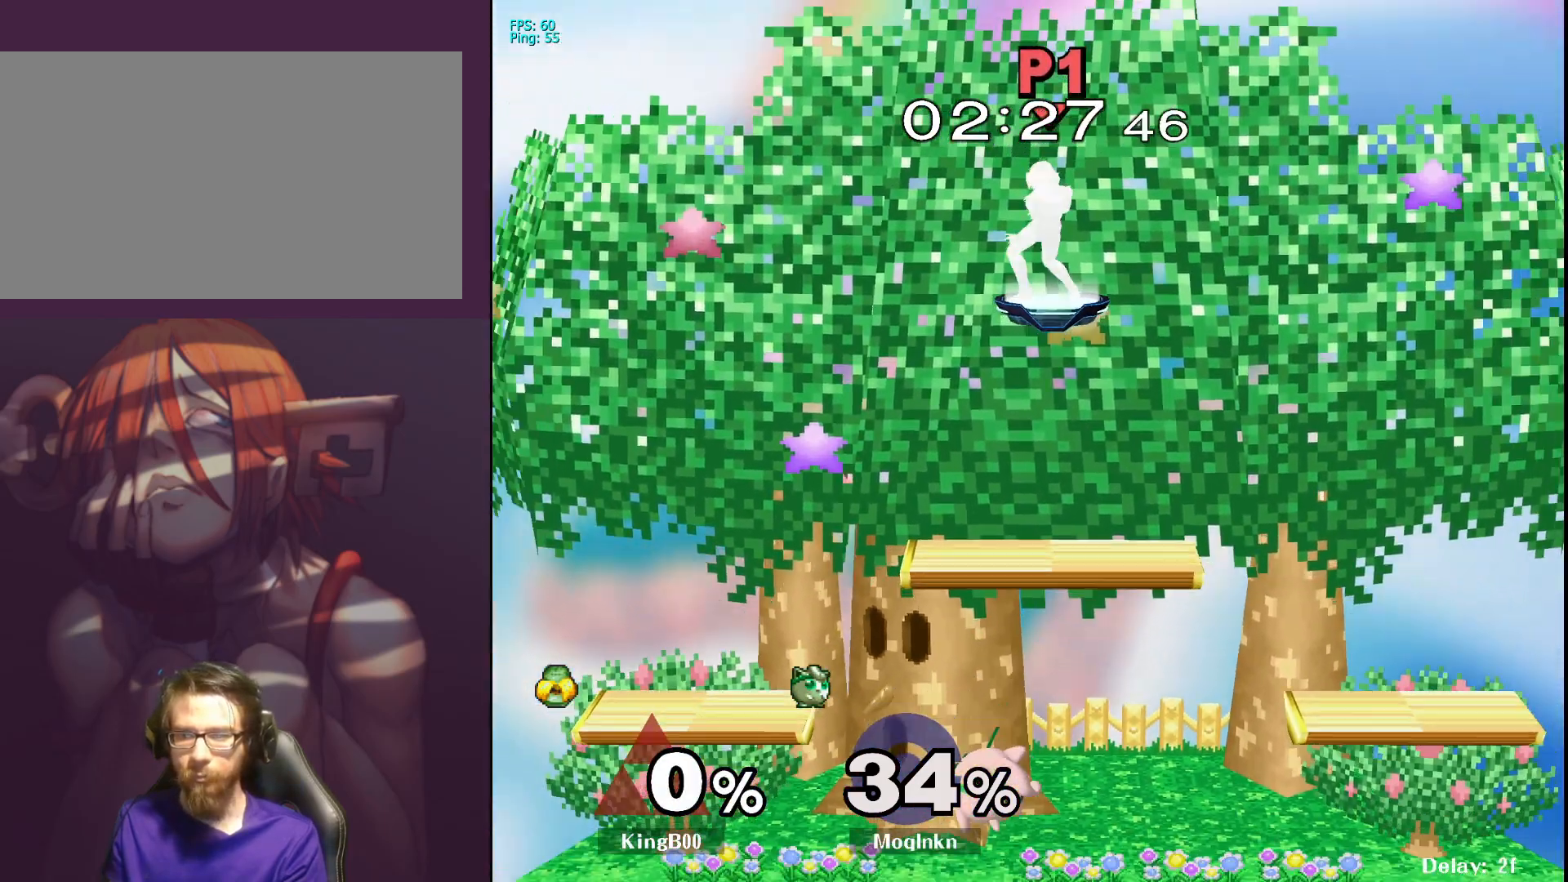
{"buttons": [], "left_stick": "up", "right_stick": "center", "events": [[50, "Y", "down"], [50, "left_stick", "up-right"], [200, "Y", "up"], [267, "left_stick", "up-left"], [467, "left_stick", "up"]]}
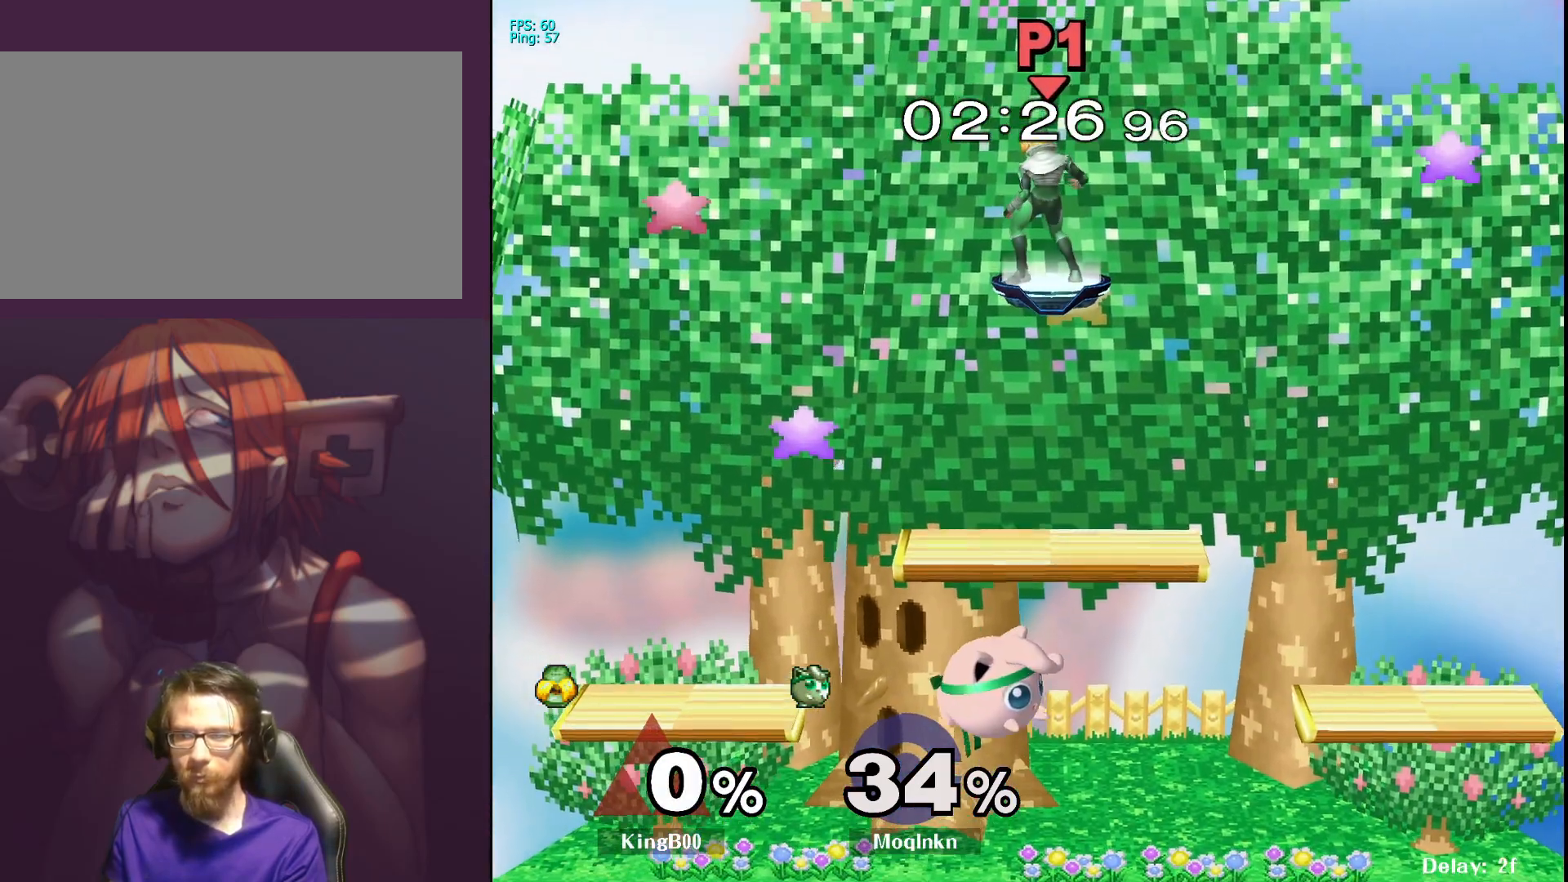
{"buttons": [], "left_stick": "center", "right_stick": "center", "events": [[17, "left_stick", "up-right"], [150, "left_stick", "center"], [217, "left_stick", "down-left"], [383, "left_stick", "center"]]}
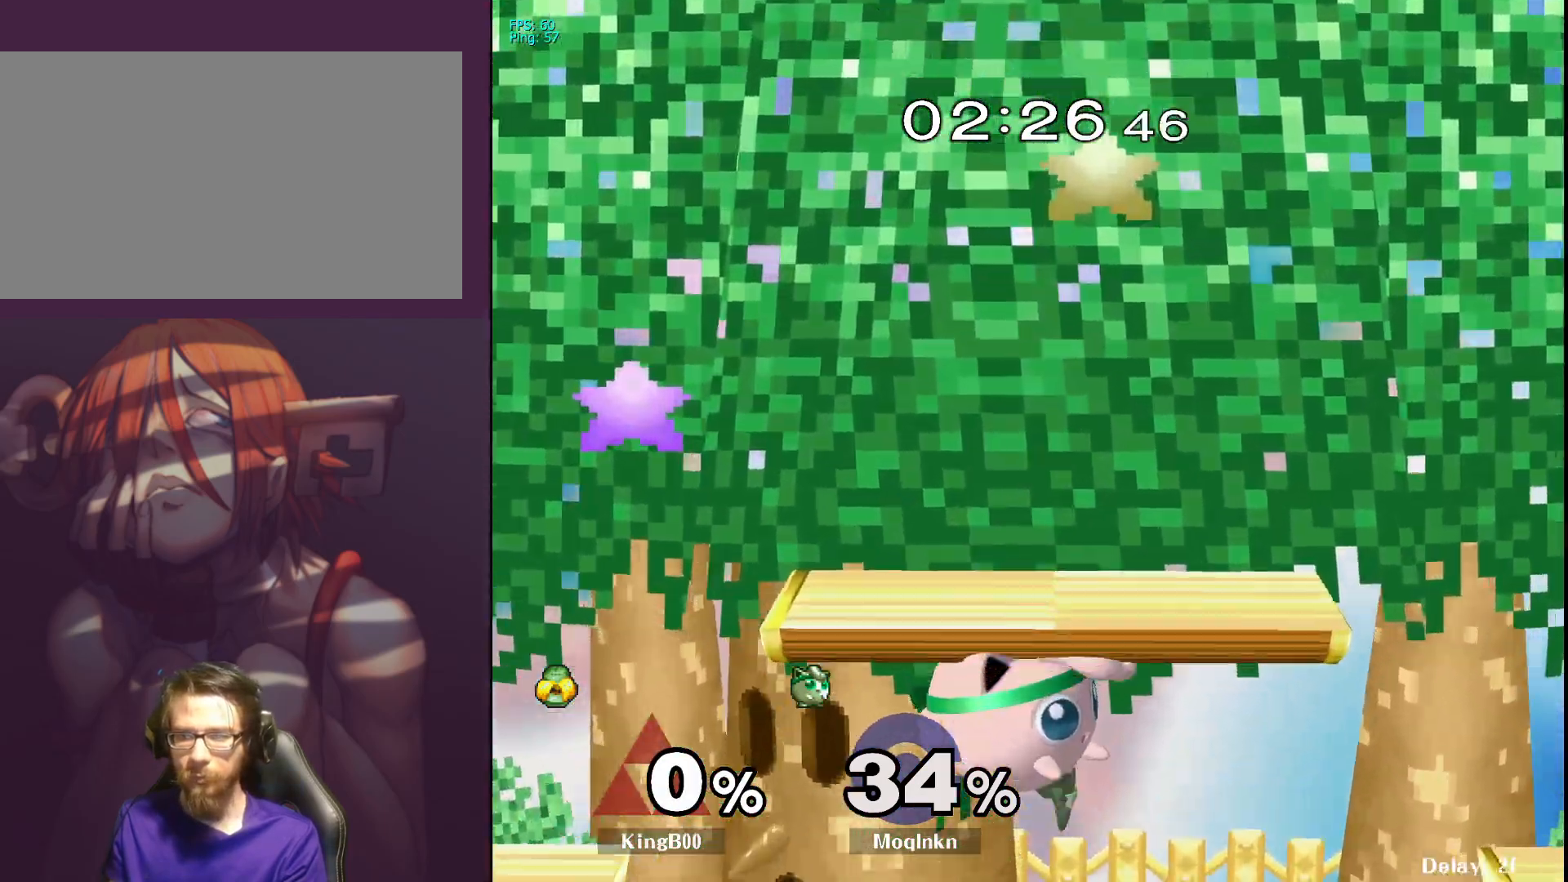
{"buttons": ["Y"], "left_stick": "left", "right_stick": "center", "events": [[17, "left_stick", "down"], [200, "left_stick", "center"], [350, "left_stick", "left"], [417, "Y", "down"]]}
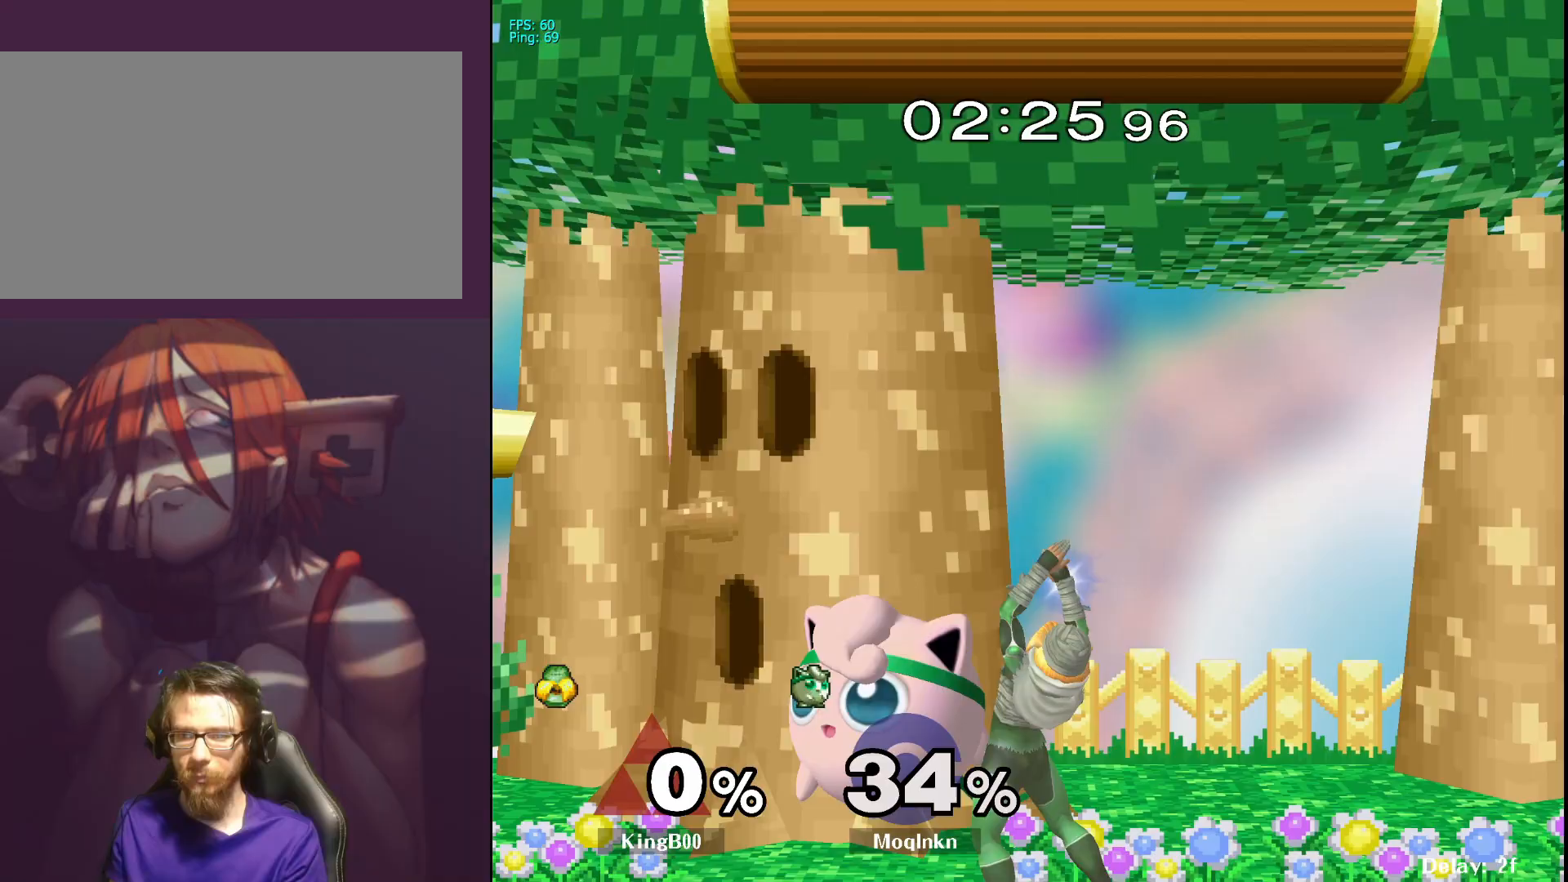
{"buttons": [], "left_stick": "center", "right_stick": "center", "events": [[50, "Y", "up"], [317, "left_stick", "center"], [367, "left_stick", "down-right"], [500, "left_stick", "center"]]}
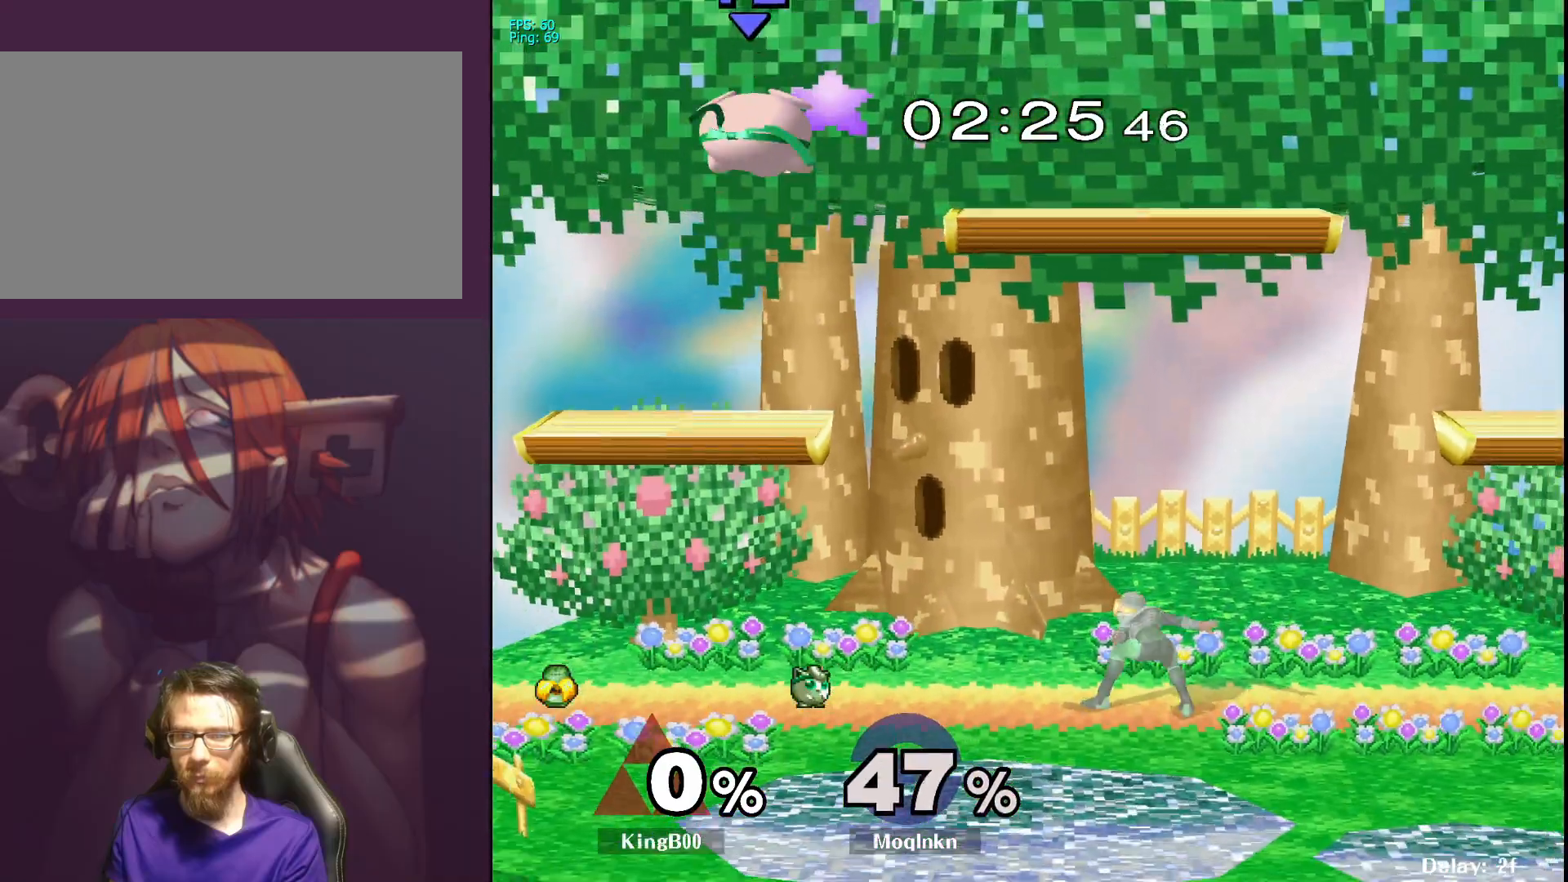
{"buttons": [], "left_stick": "left", "right_stick": "center", "events": [[100, "left_stick", "left"]]}
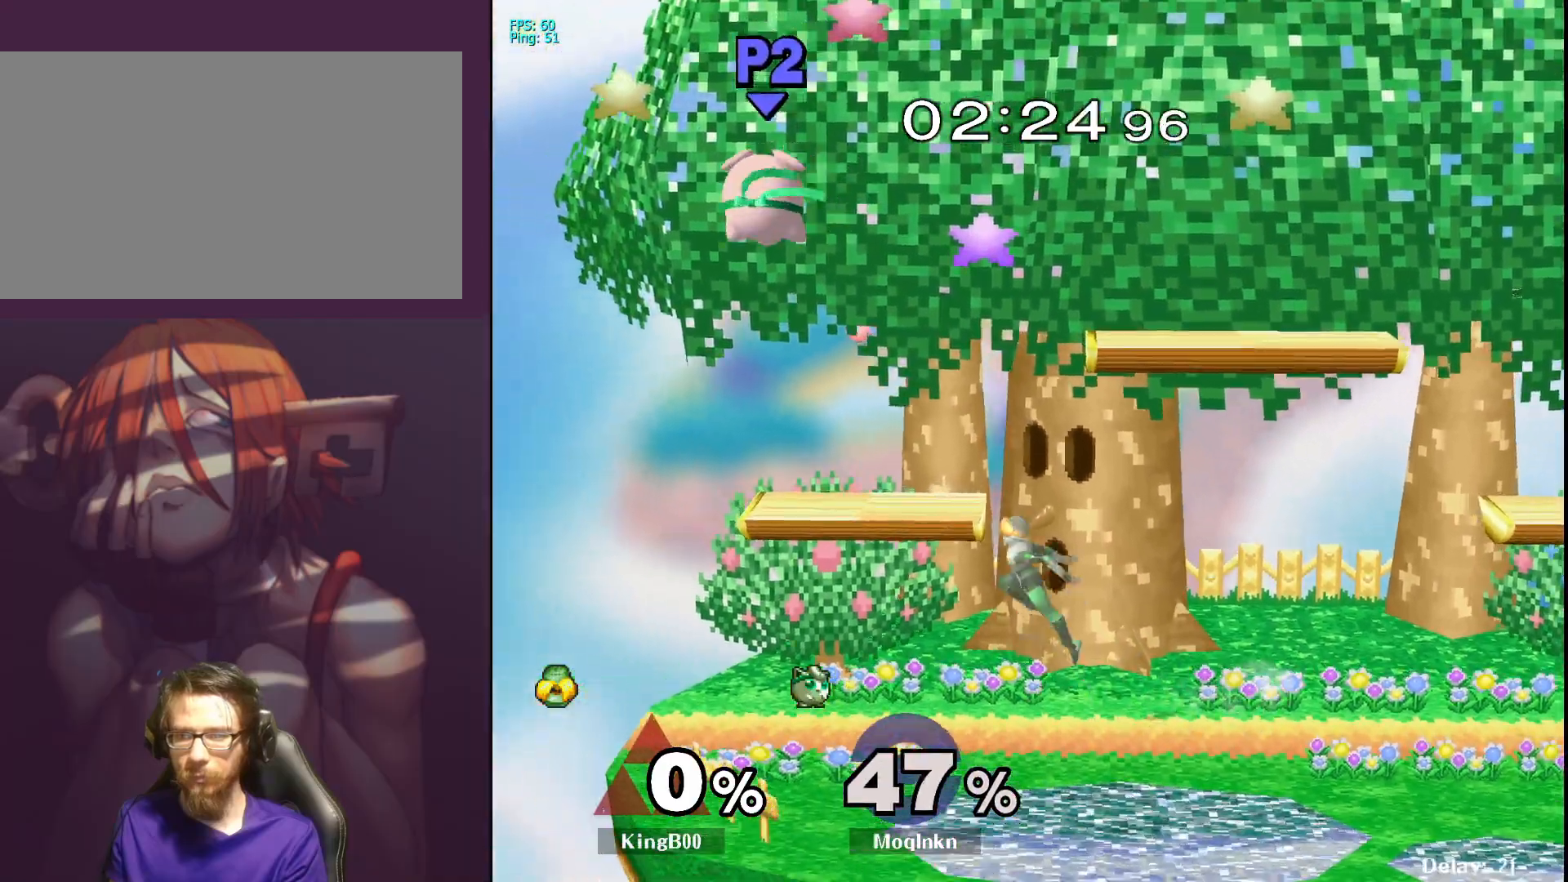
{"buttons": [], "left_stick": "up-right", "right_stick": "center", "events": [[283, "left_stick", "right"], [350, "B", "down"], [450, "left_stick", "up-right"], [483, "B", "up"]]}
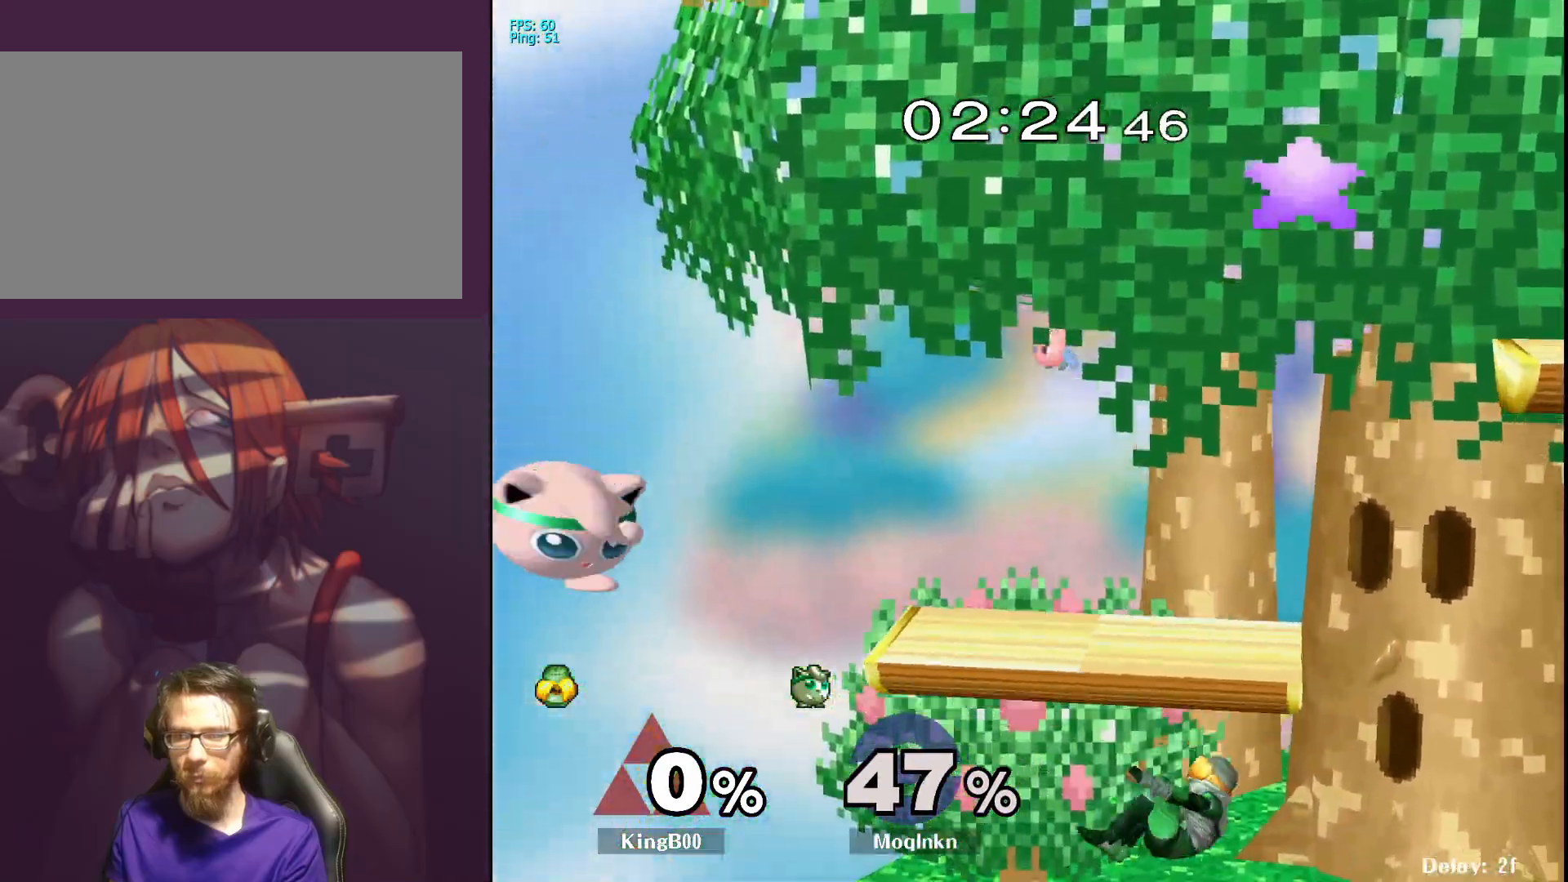
{"buttons": [], "left_stick": "left", "right_stick": "center", "events": [[17, "left_stick", "up"], [150, "left_stick", "up-left"], [350, "left_stick", "left"]]}
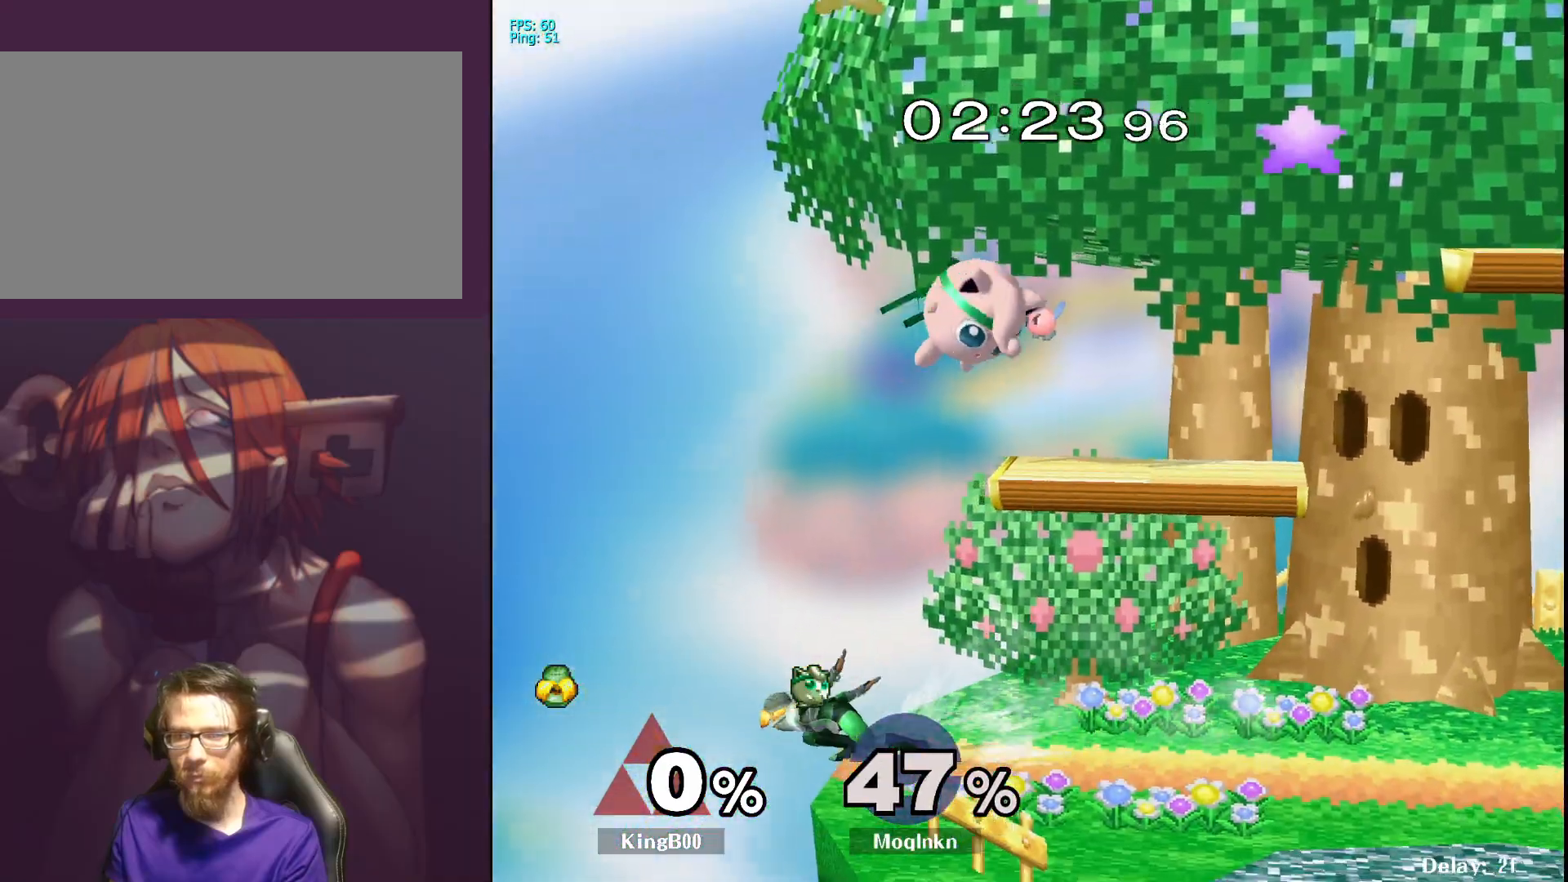
{"buttons": [], "left_stick": "right", "right_stick": "center", "events": [[250, "left_stick", "right"]]}
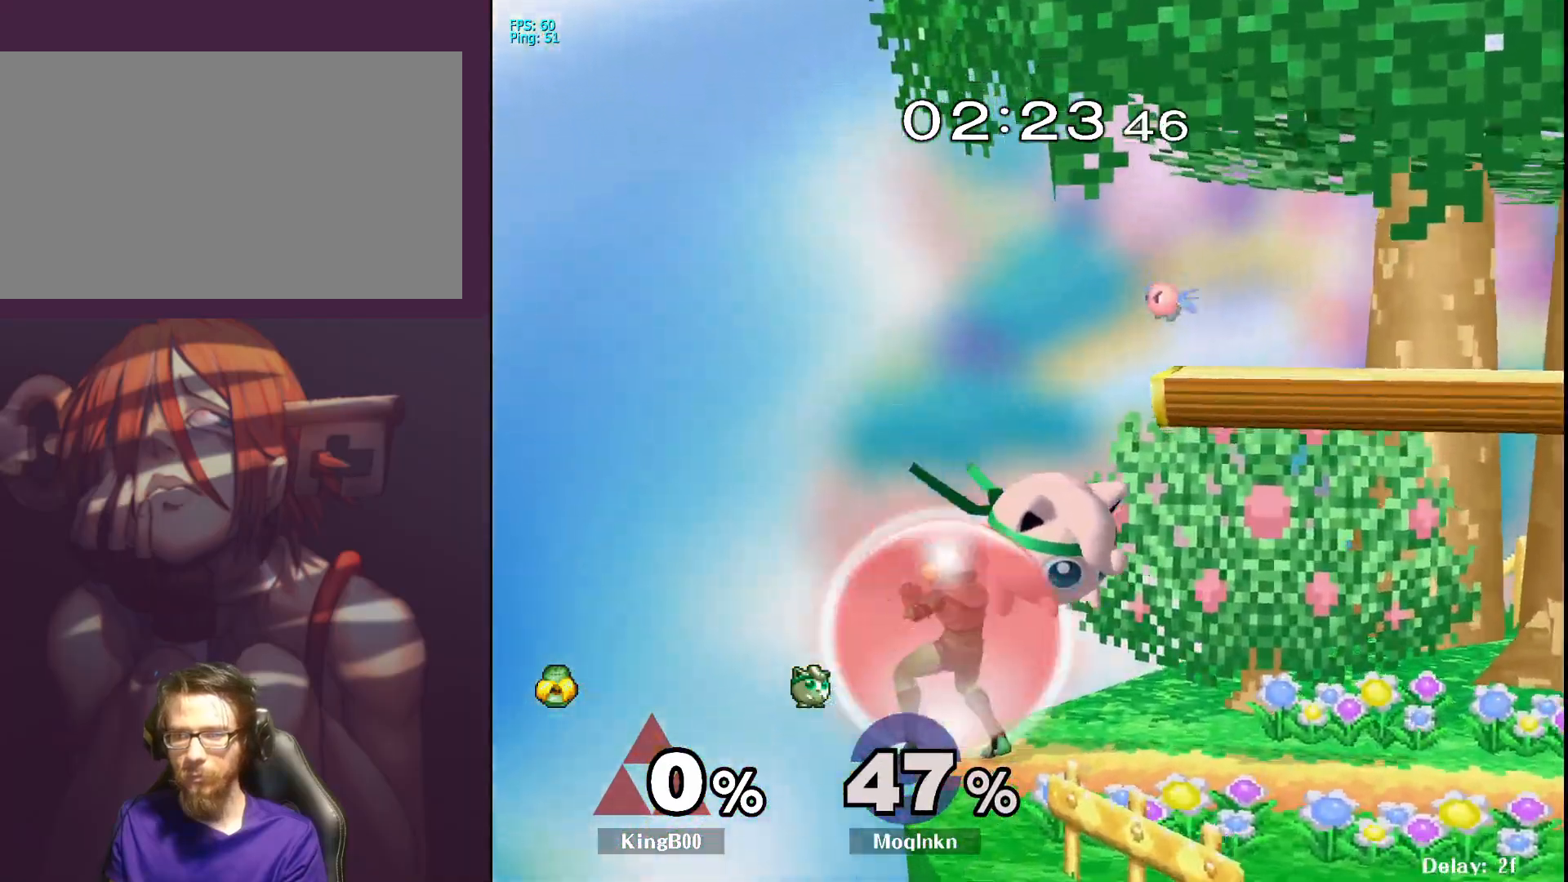
{"buttons": [], "left_stick": "center", "right_stick": "center", "events": [[17, "right_stick", "left"], [100, "L1", "down"], [100, "left_stick", "center"], [117, "right_stick", "center"], [250, "L1", "up"], [417, "Y", "down"], [467, "Y", "up"]]}
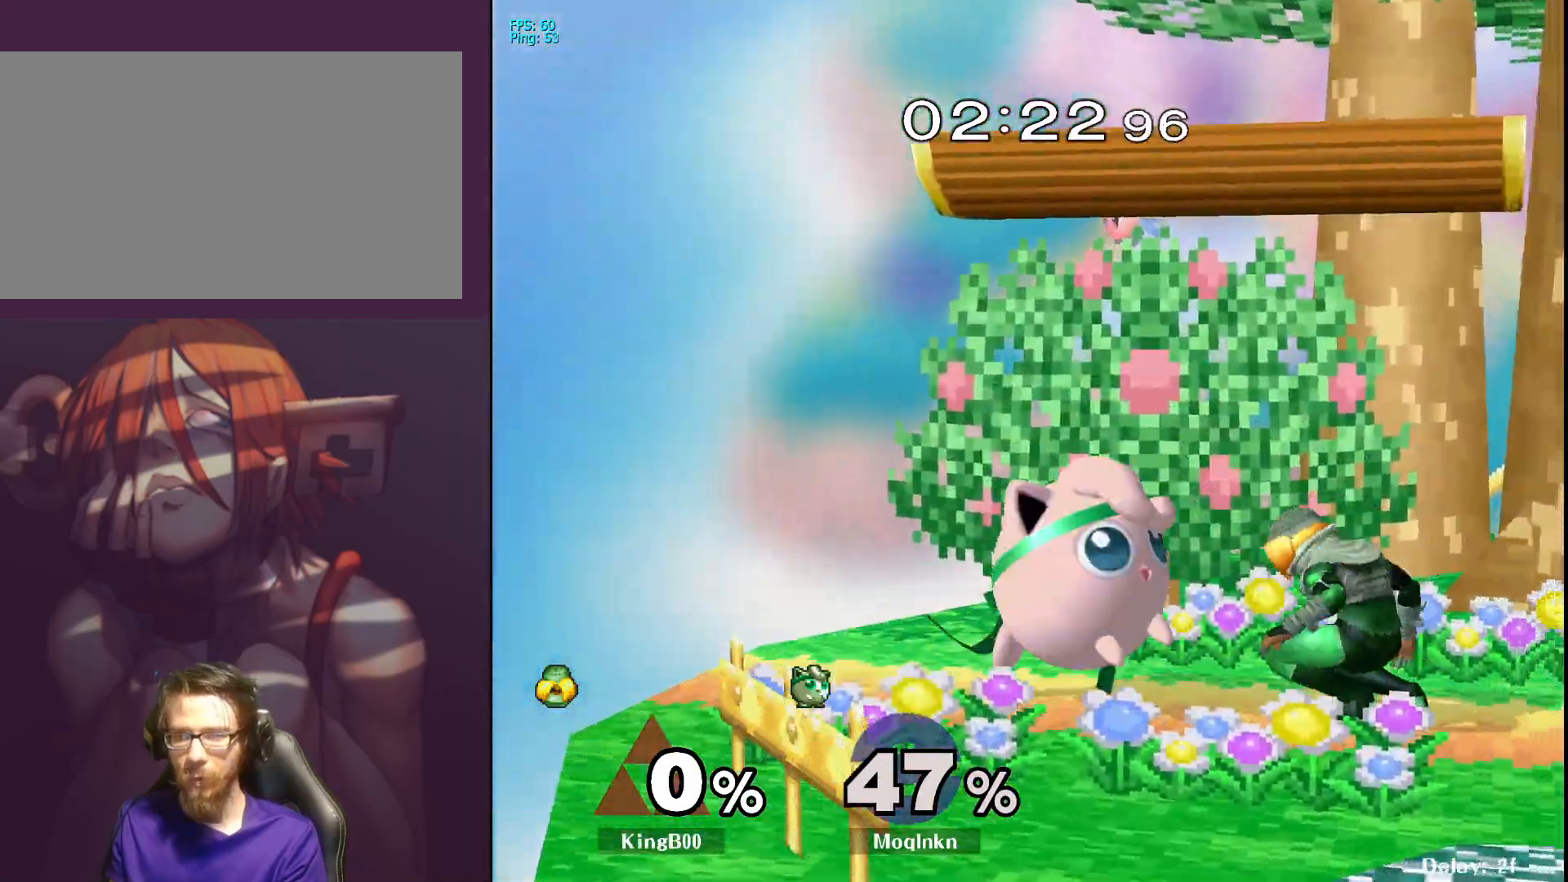
{"buttons": [], "left_stick": "right", "right_stick": "center", "events": [[50, "left_stick", "right"], [83, "A", "down"], [150, "A", "up"]]}
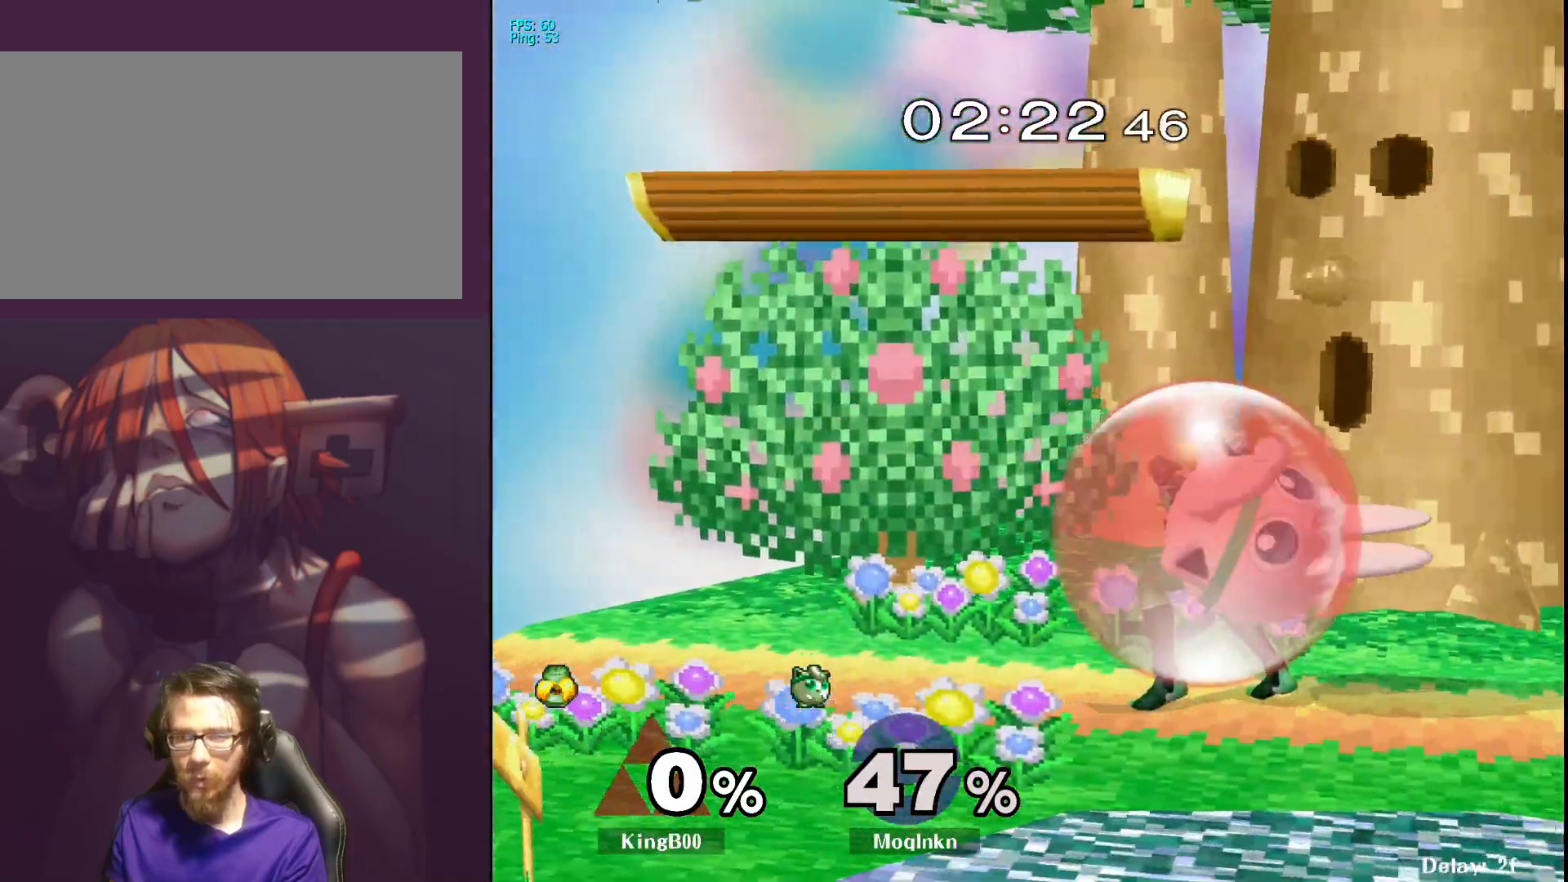
{"buttons": ["Y", "L1"], "left_stick": "center", "right_stick": "center", "events": [[183, "L1", "down"], [217, "left_stick", "center"], [467, "Y", "down"]]}